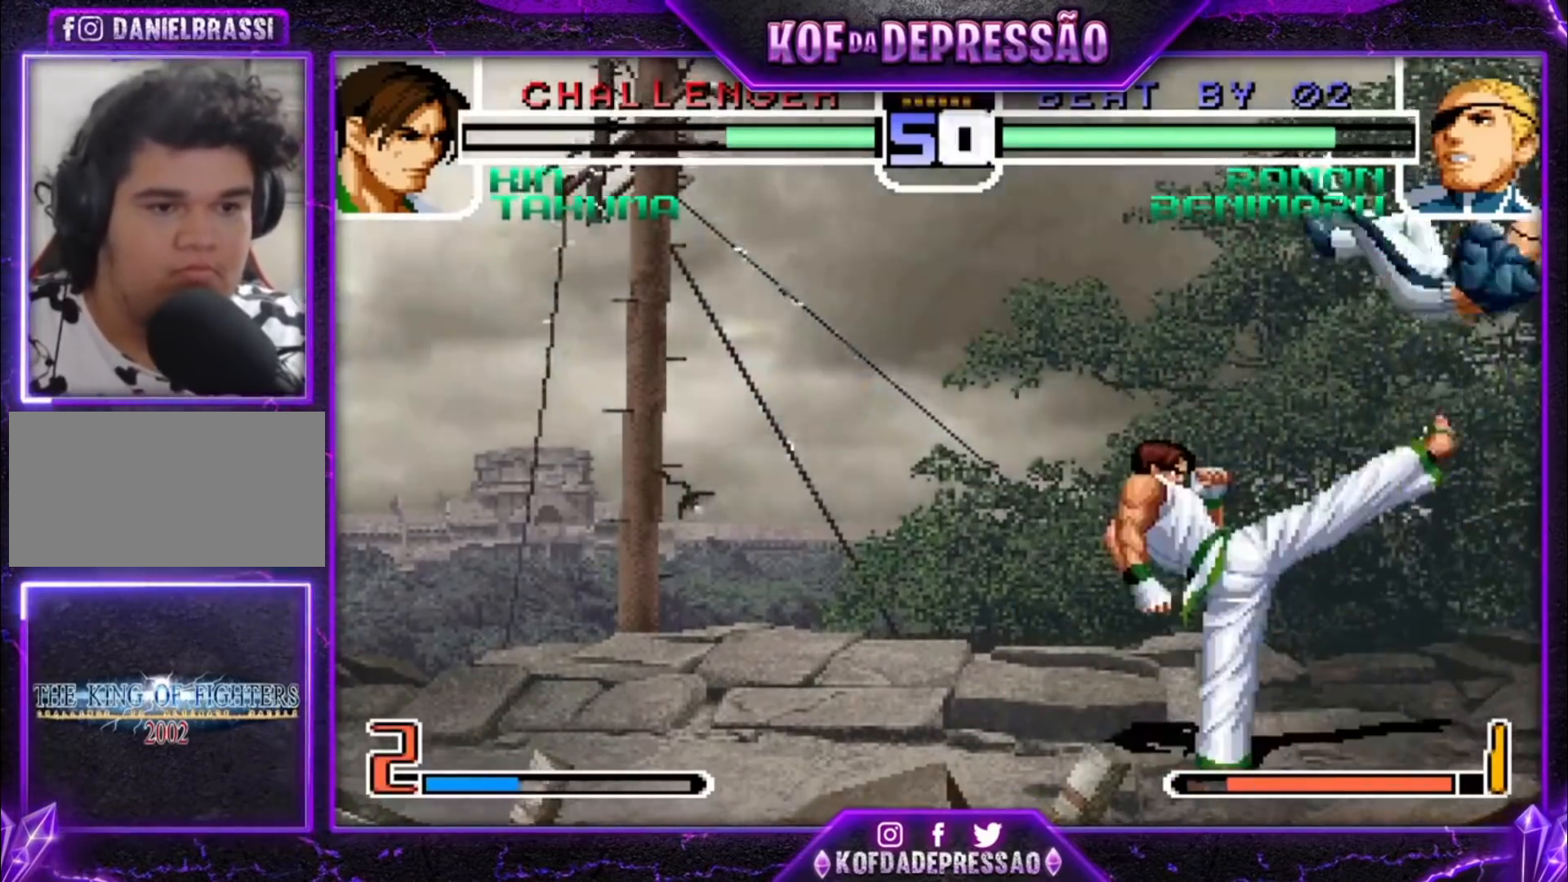
Gameplay with a controller (arcade stick); each line is a JSON object with the inputs held at the frame after it (dt_ms = milliseconds from this image to that frame). "events" lists button and stick changes between this image and that frame as [ms after this image, input, new state], when the widget could be followed in between. Not read: L3 R3.
{"dt_ms": 500, "buttons": [], "left_stick": "center", "events": [[233, "left_stick", "up-left"], [333, "left_stick", "center"]]}
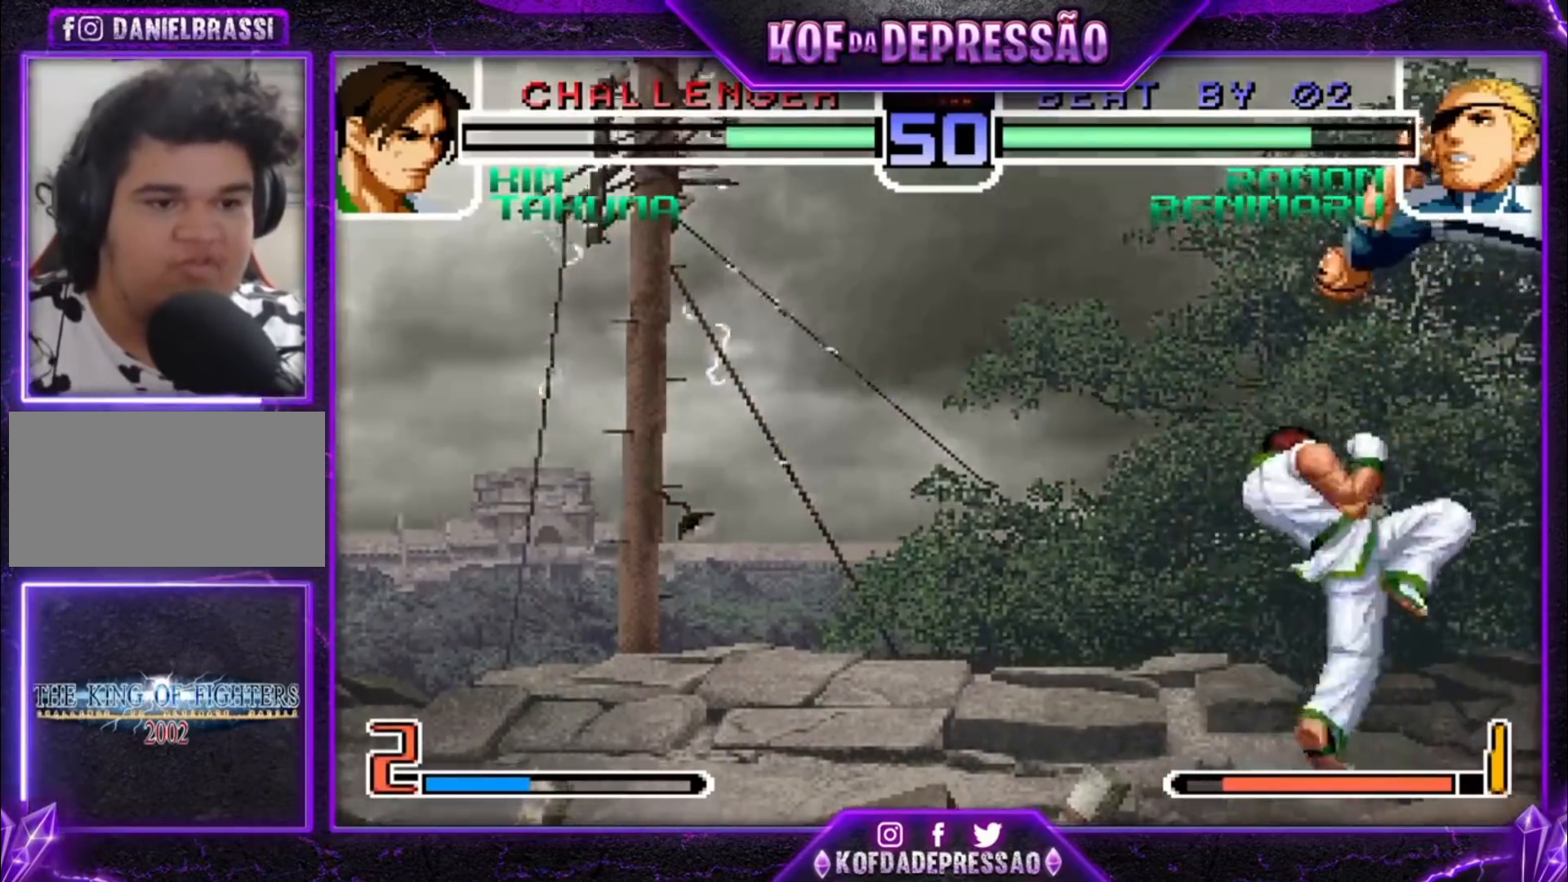
{"dt_ms": 500, "buttons": [], "left_stick": "center", "events": [[67, "left_stick", "right"], [333, "SQUARE", "down"], [333, "TRIANGLE", "down"], [367, "left_stick", "center"], [400, "SQUARE", "up"], [400, "TRIANGLE", "up"]]}
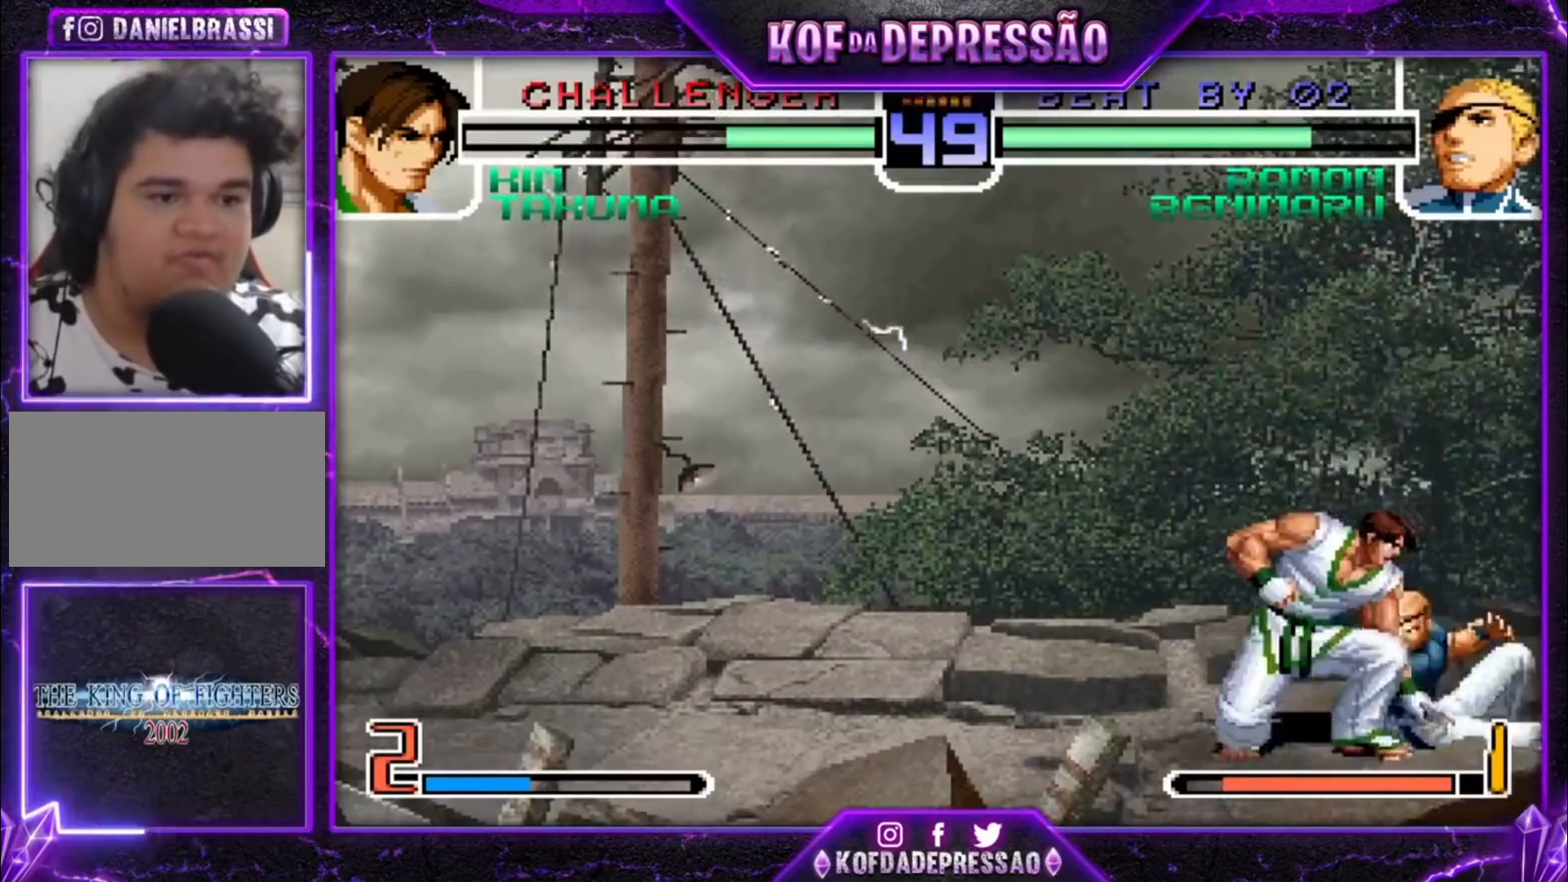
{"dt_ms": 500, "buttons": [], "left_stick": "up-left", "events": [[33, "left_stick", "down-right"], [133, "left_stick", "up-left"], [233, "CROSS", "down"], [233, "R1", "down"], [267, "R1", "up"], [300, "CROSS", "up"]]}
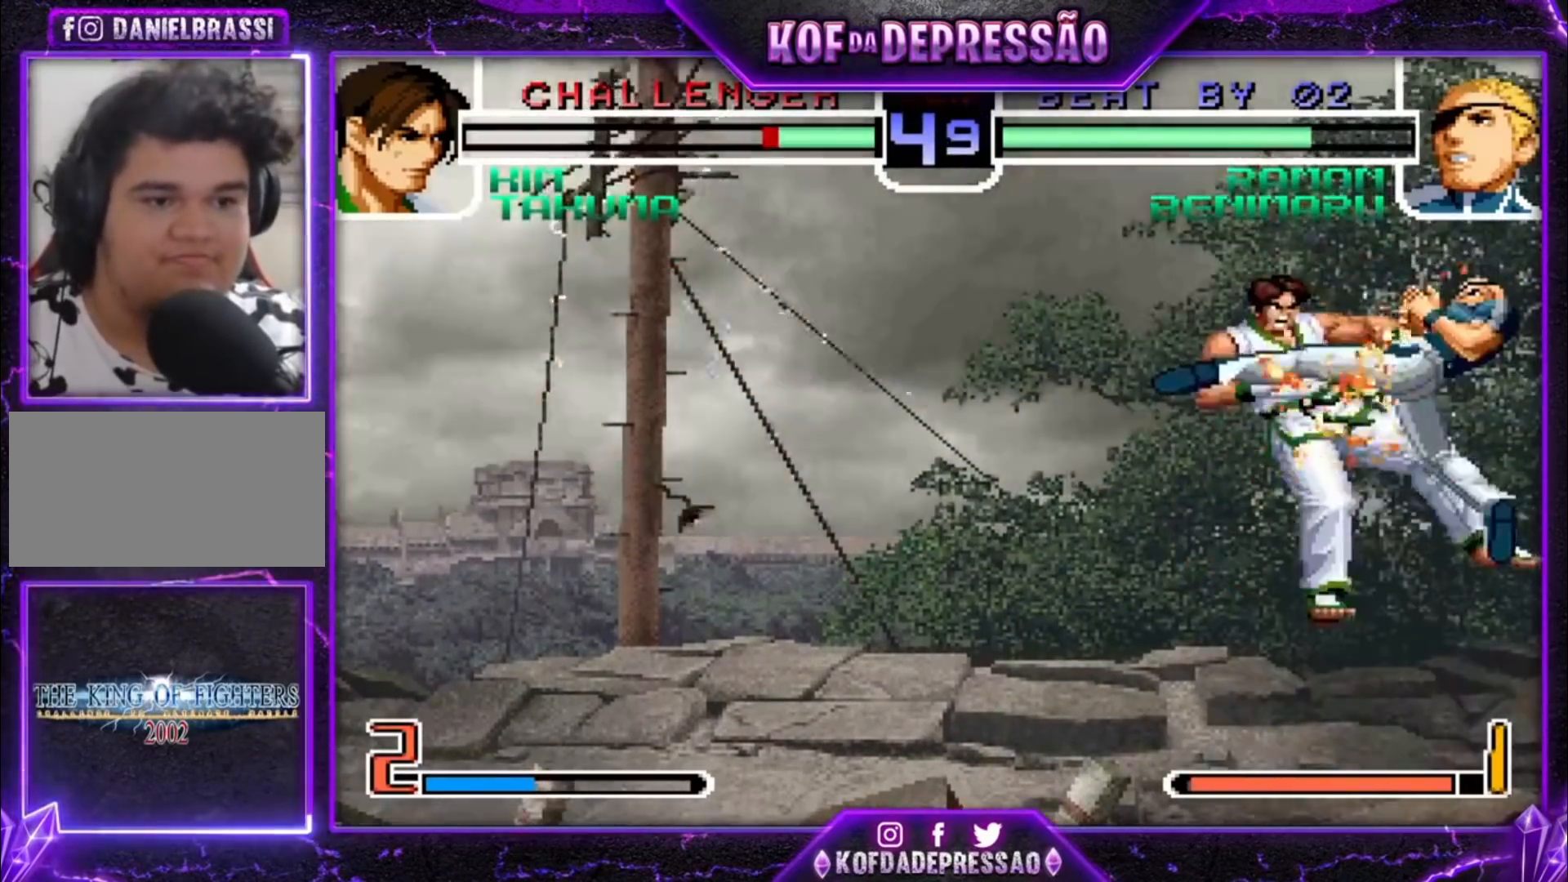
{"dt_ms": 500, "buttons": [], "left_stick": "center", "events": [[267, "left_stick", "center"]]}
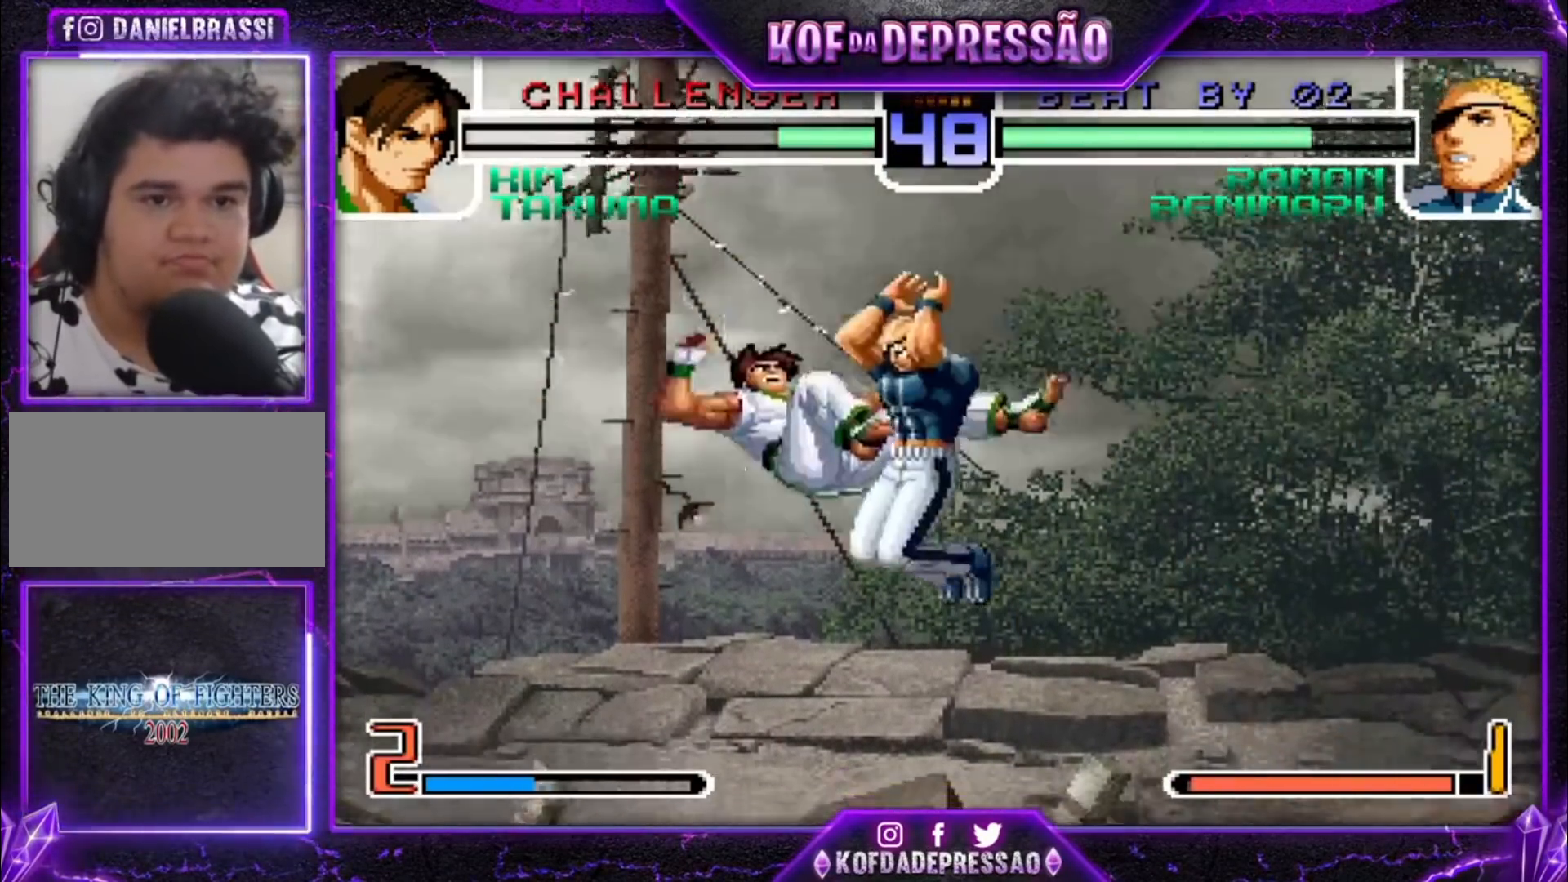
{"dt_ms": 500, "buttons": [], "left_stick": "center", "events": [[33, "left_stick", "left"], [367, "left_stick", "center"]]}
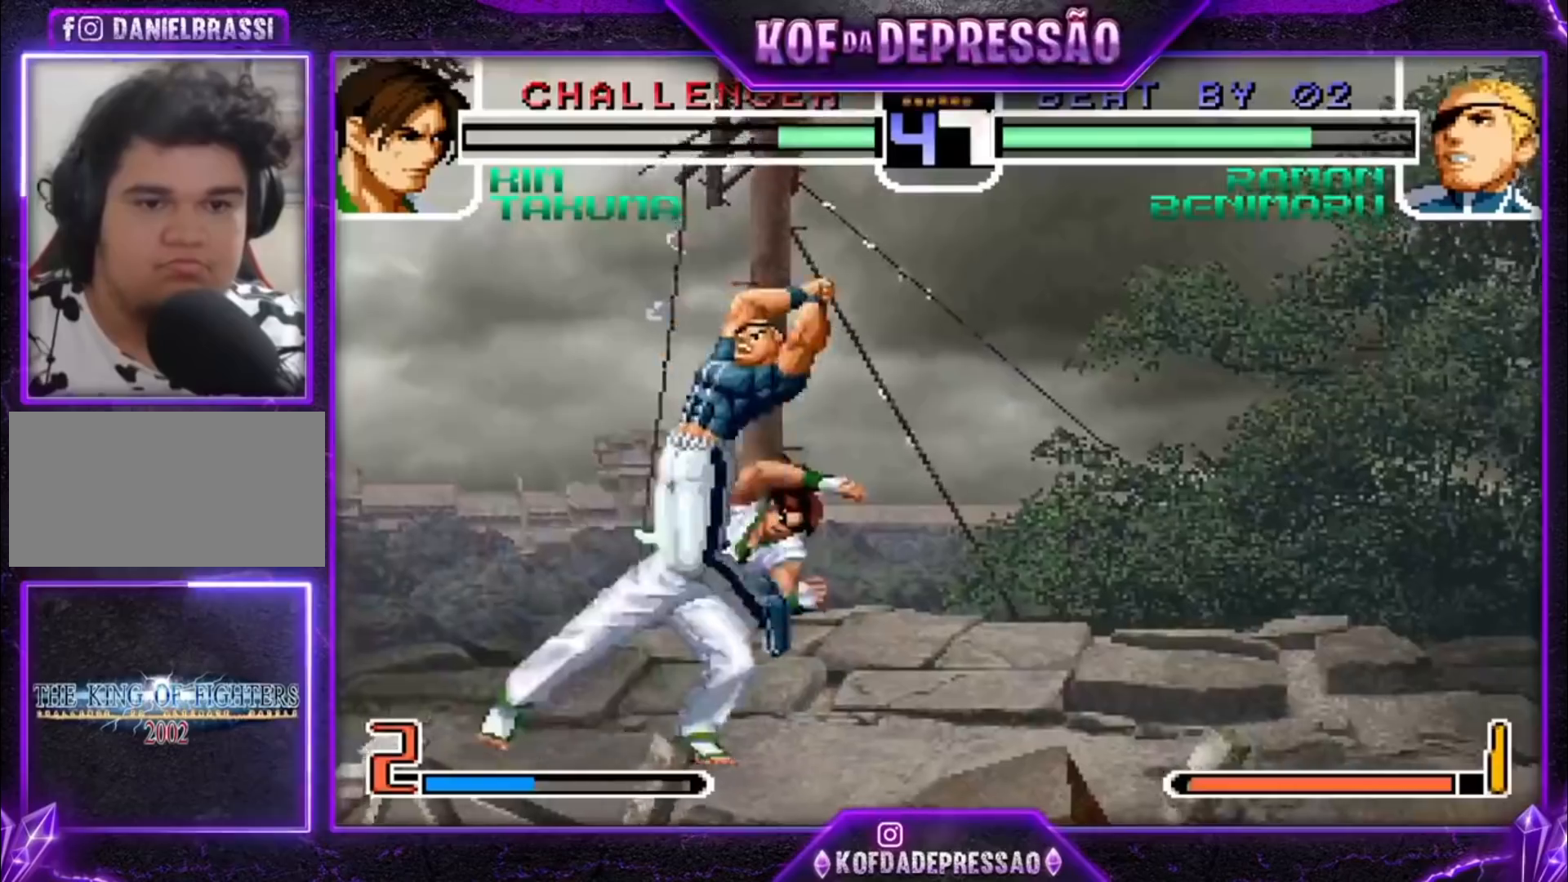
{"dt_ms": 500, "buttons": [], "left_stick": "left", "events": [[133, "R1", "down"], [300, "R1", "up"], [333, "left_stick", "left"]]}
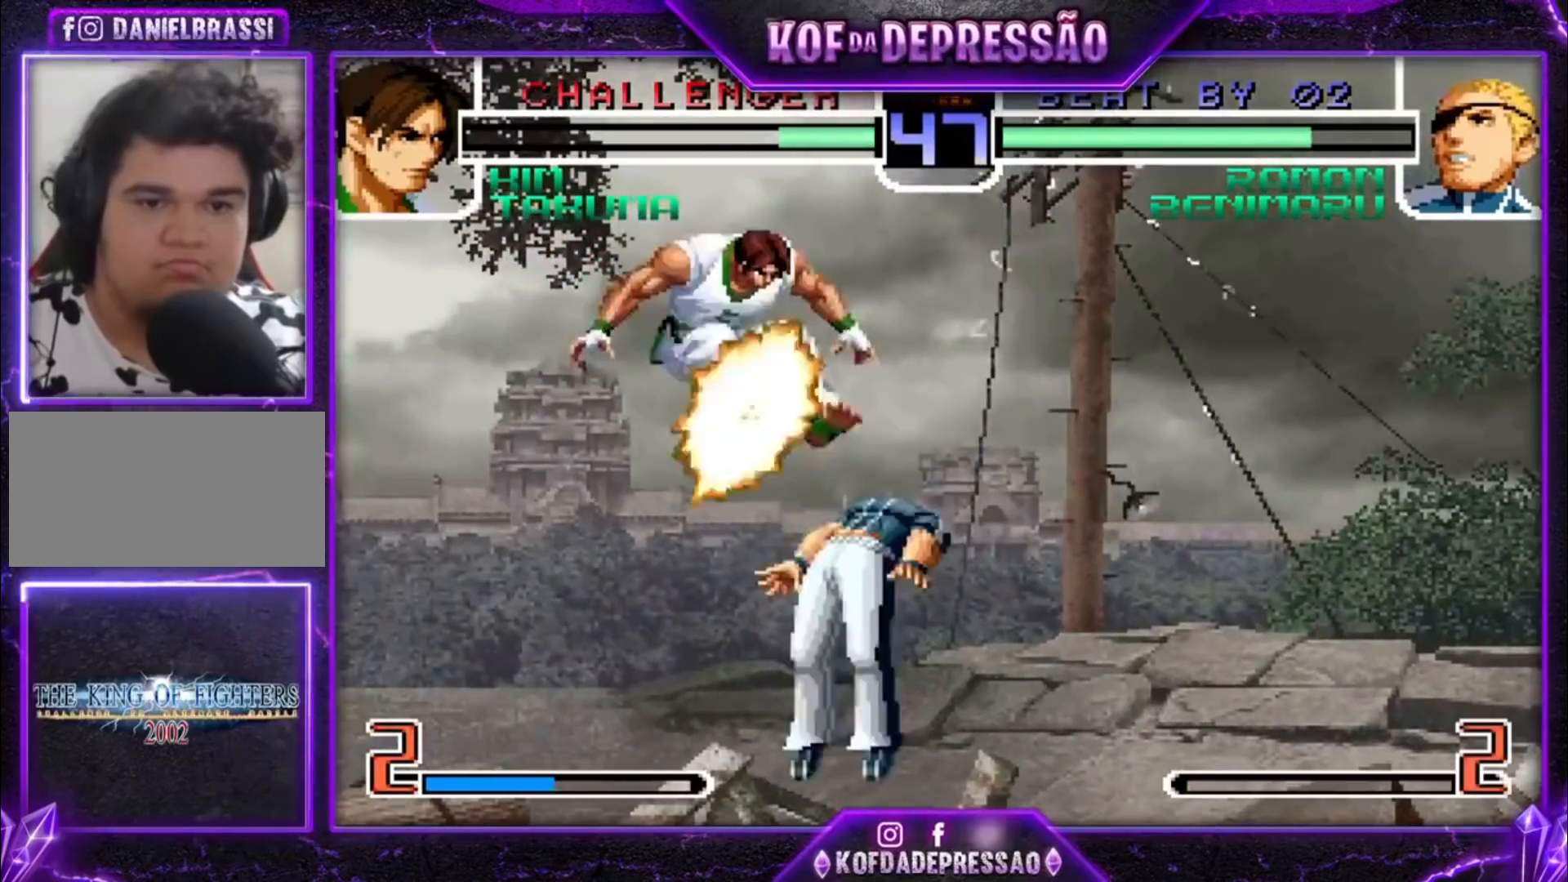
{"dt_ms": 500, "buttons": ["SQUARE", "TRIANGLE"], "left_stick": "center", "events": [[67, "left_stick", "down-right"], [400, "left_stick", "center"], [467, "TRIANGLE", "down"], [500, "SQUARE", "down"]]}
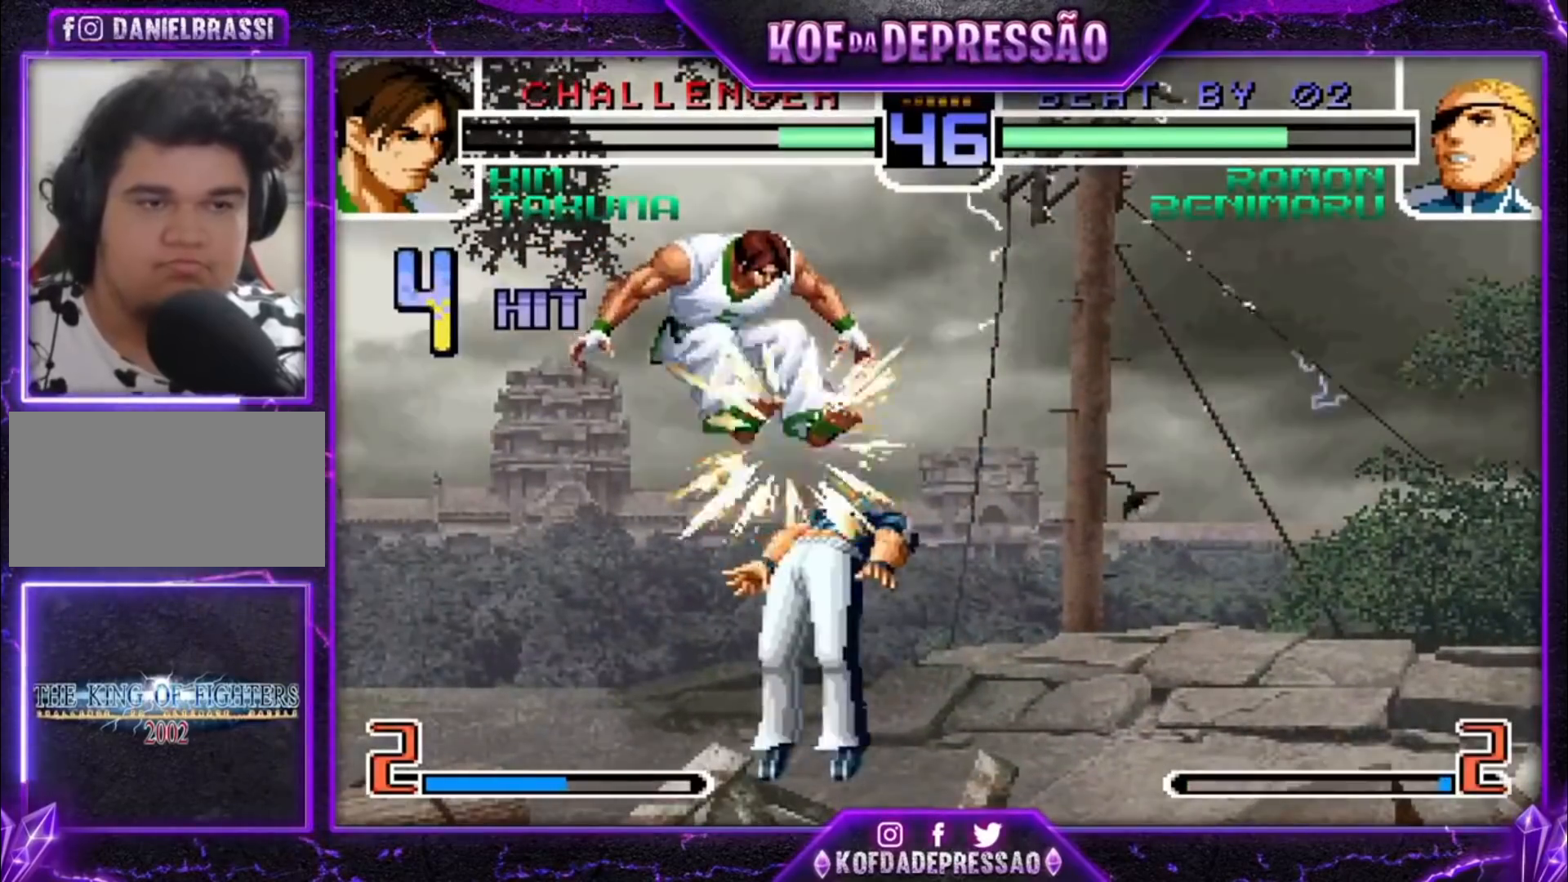
{"dt_ms": 500, "buttons": [], "left_stick": "center", "events": [[33, "CROSS", "down"], [67, "TRIANGLE", "up"], [100, "TRIANGLE", "down"], [333, "CROSS", "up"], [400, "SQUARE", "up"], [433, "TRIANGLE", "up"]]}
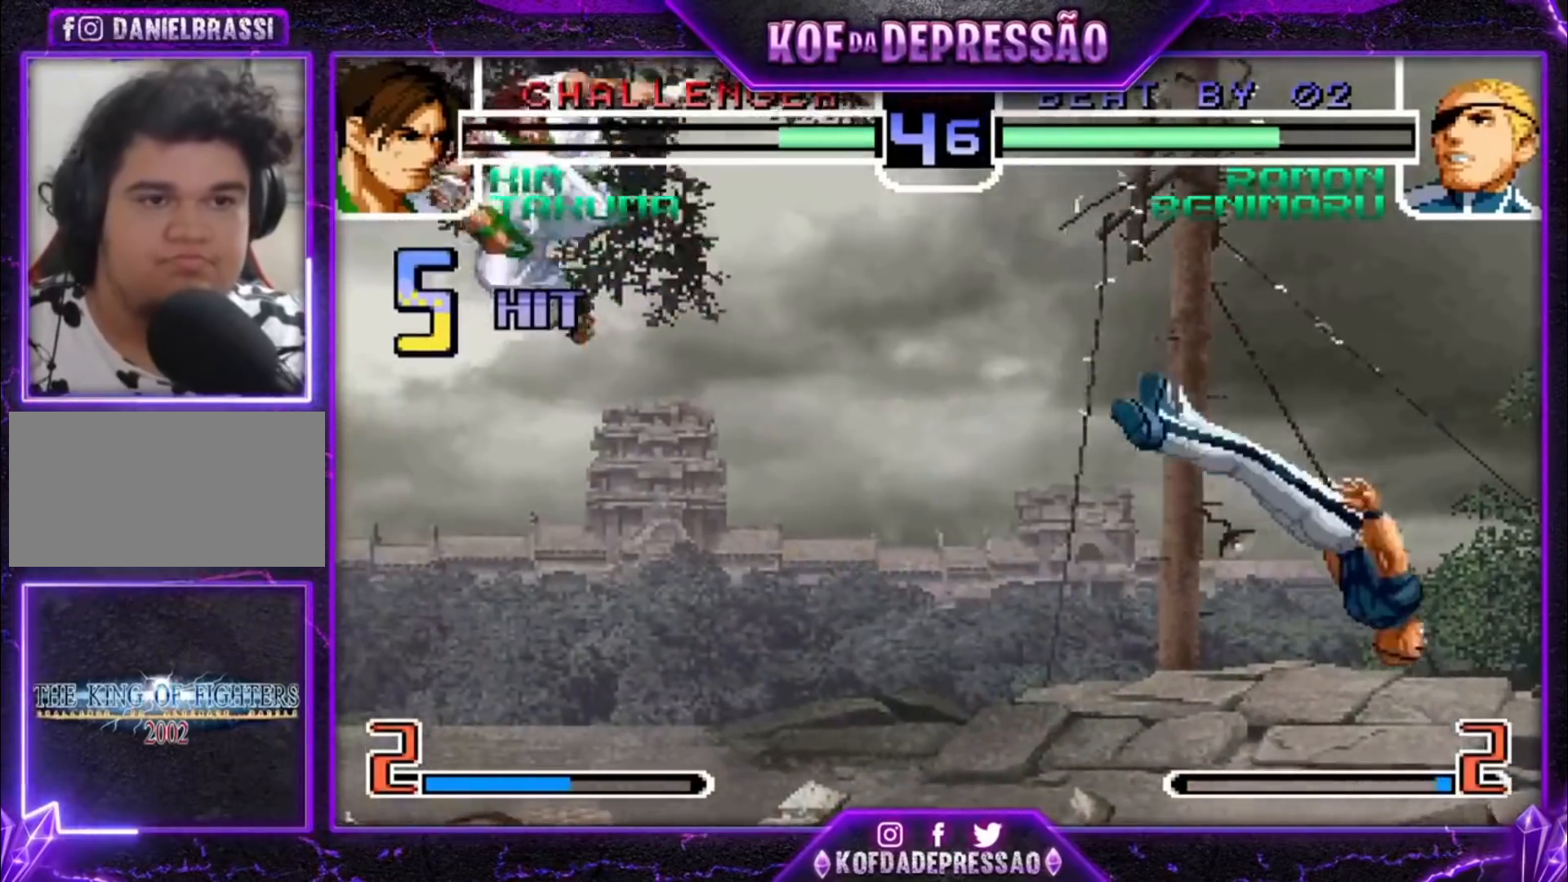
{"dt_ms": 500, "buttons": [], "left_stick": "left", "events": [[33, "SQUARE", "down"], [33, "TRIANGLE", "down"], [100, "SQUARE", "up"], [100, "TRIANGLE", "up"], [300, "left_stick", "left"], [367, "left_stick", "center"], [433, "left_stick", "left"]]}
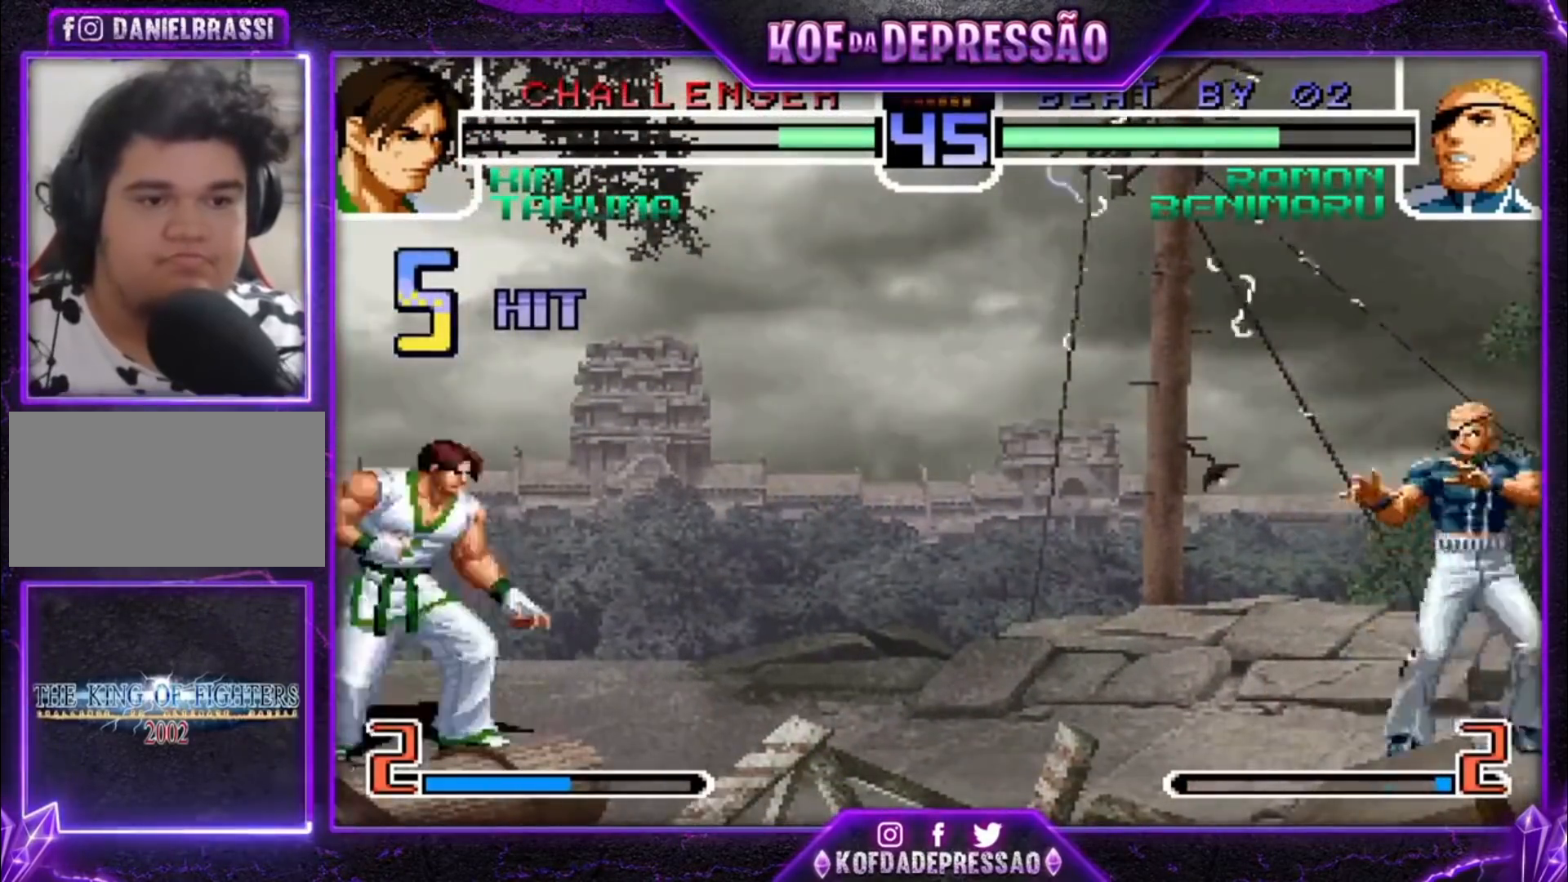
{"dt_ms": 500, "buttons": [], "left_stick": "down-right", "events": [[33, "CROSS", "down"], [33, "left_stick", "down-left"], [133, "CROSS", "up"], [167, "left_stick", "down-right"], [233, "R1", "down"], [233, "left_stick", "right"], [367, "R1", "up"], [500, "left_stick", "down-right"]]}
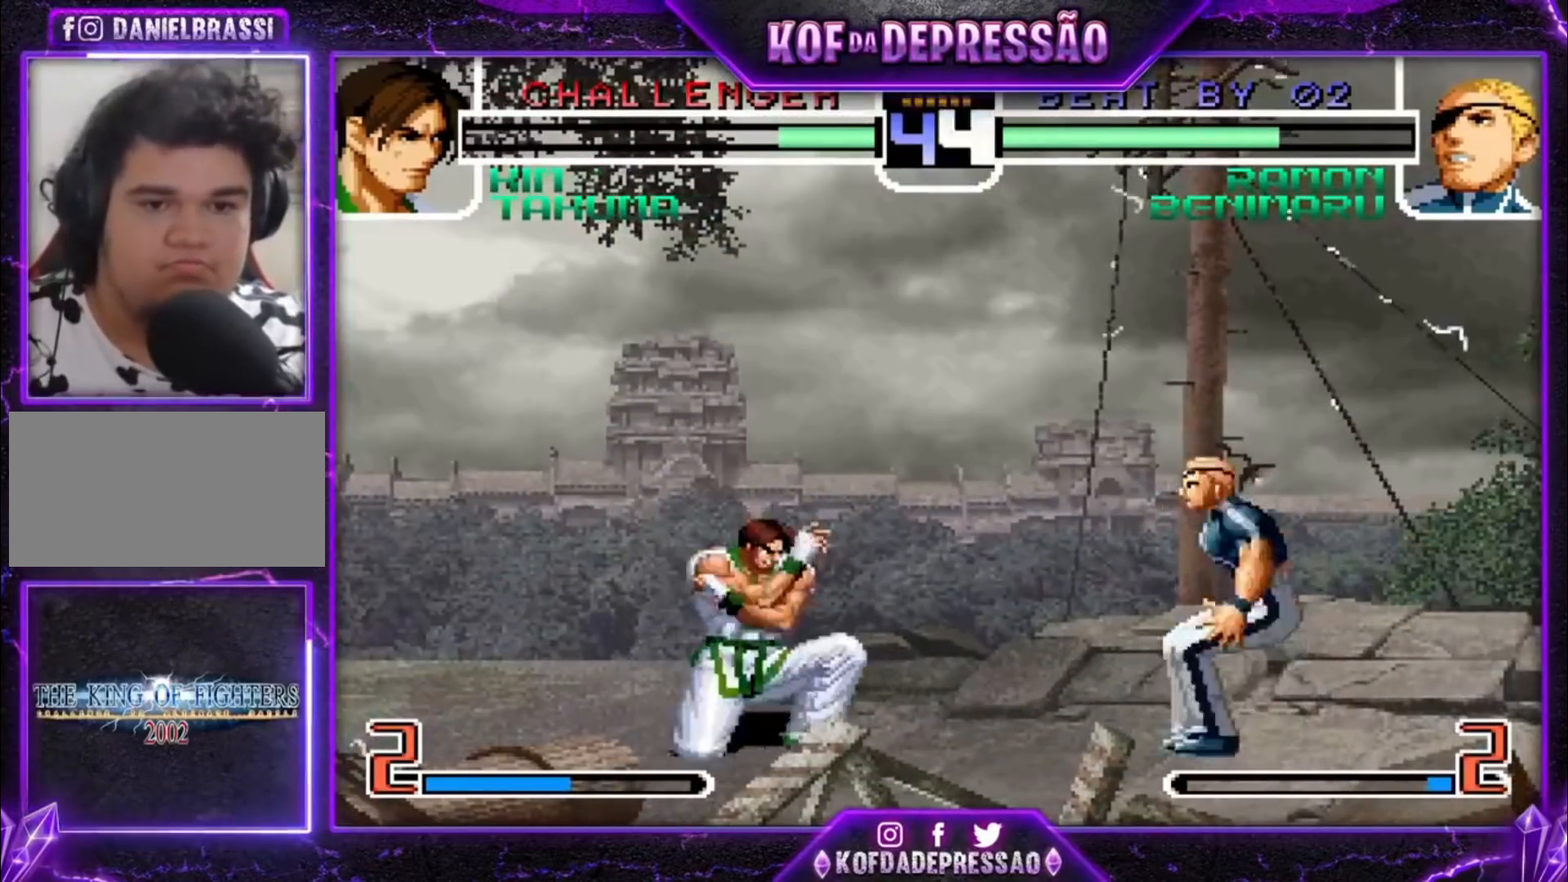
{"dt_ms": 500, "buttons": [], "left_stick": "down-right", "events": [[100, "CROSS", "down"], [200, "CROSS", "up"]]}
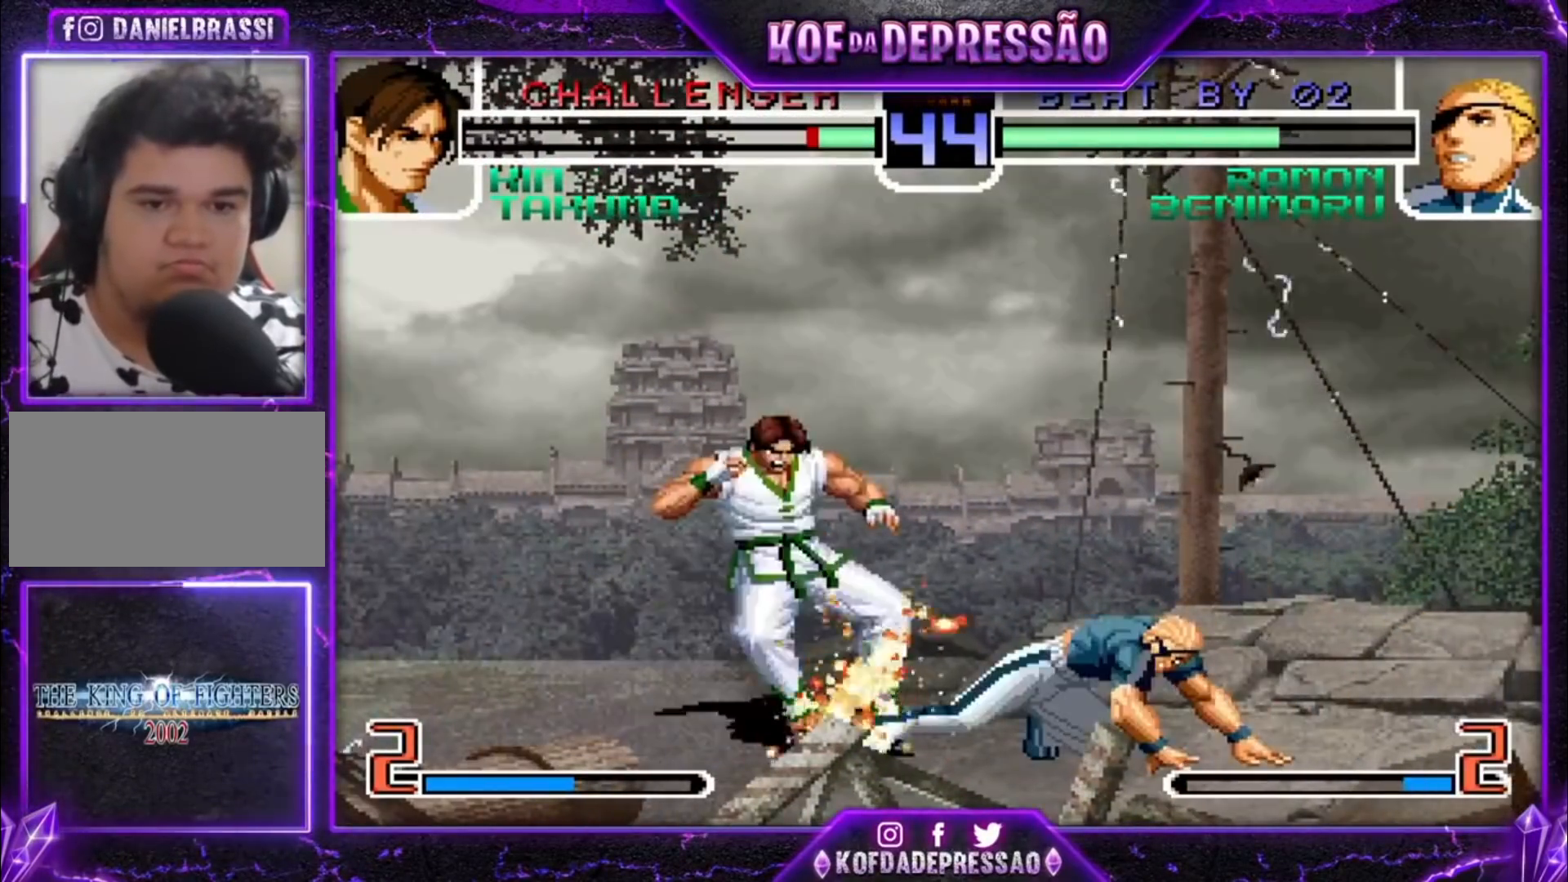
{"dt_ms": 500, "buttons": [], "left_stick": "left", "events": [[200, "left_stick", "left"]]}
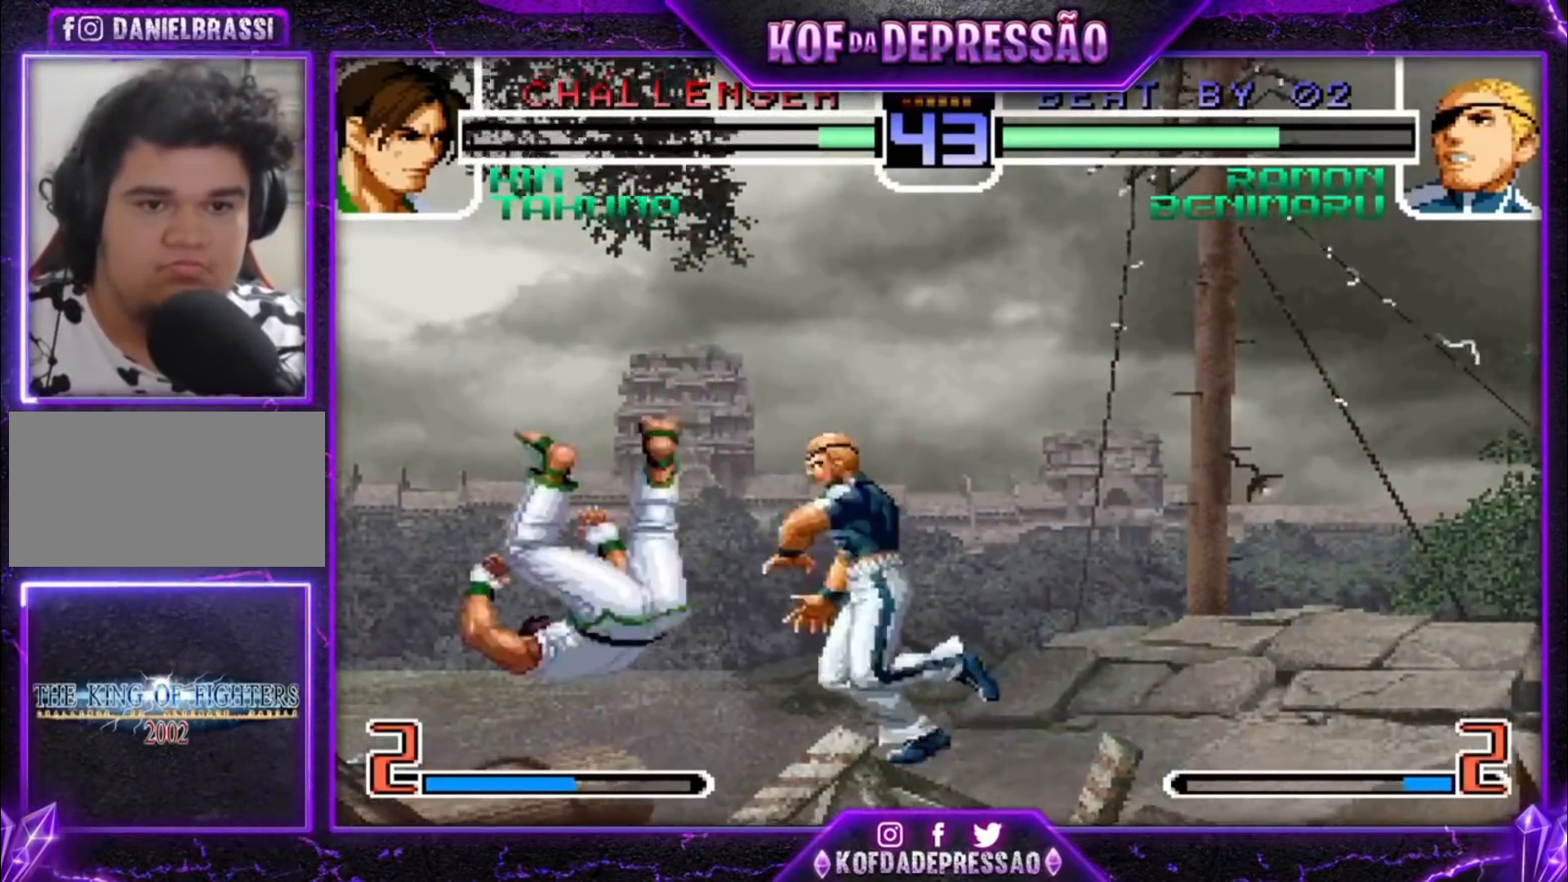
{"dt_ms": 500, "buttons": [], "left_stick": "center", "events": [[267, "left_stick", "center"]]}
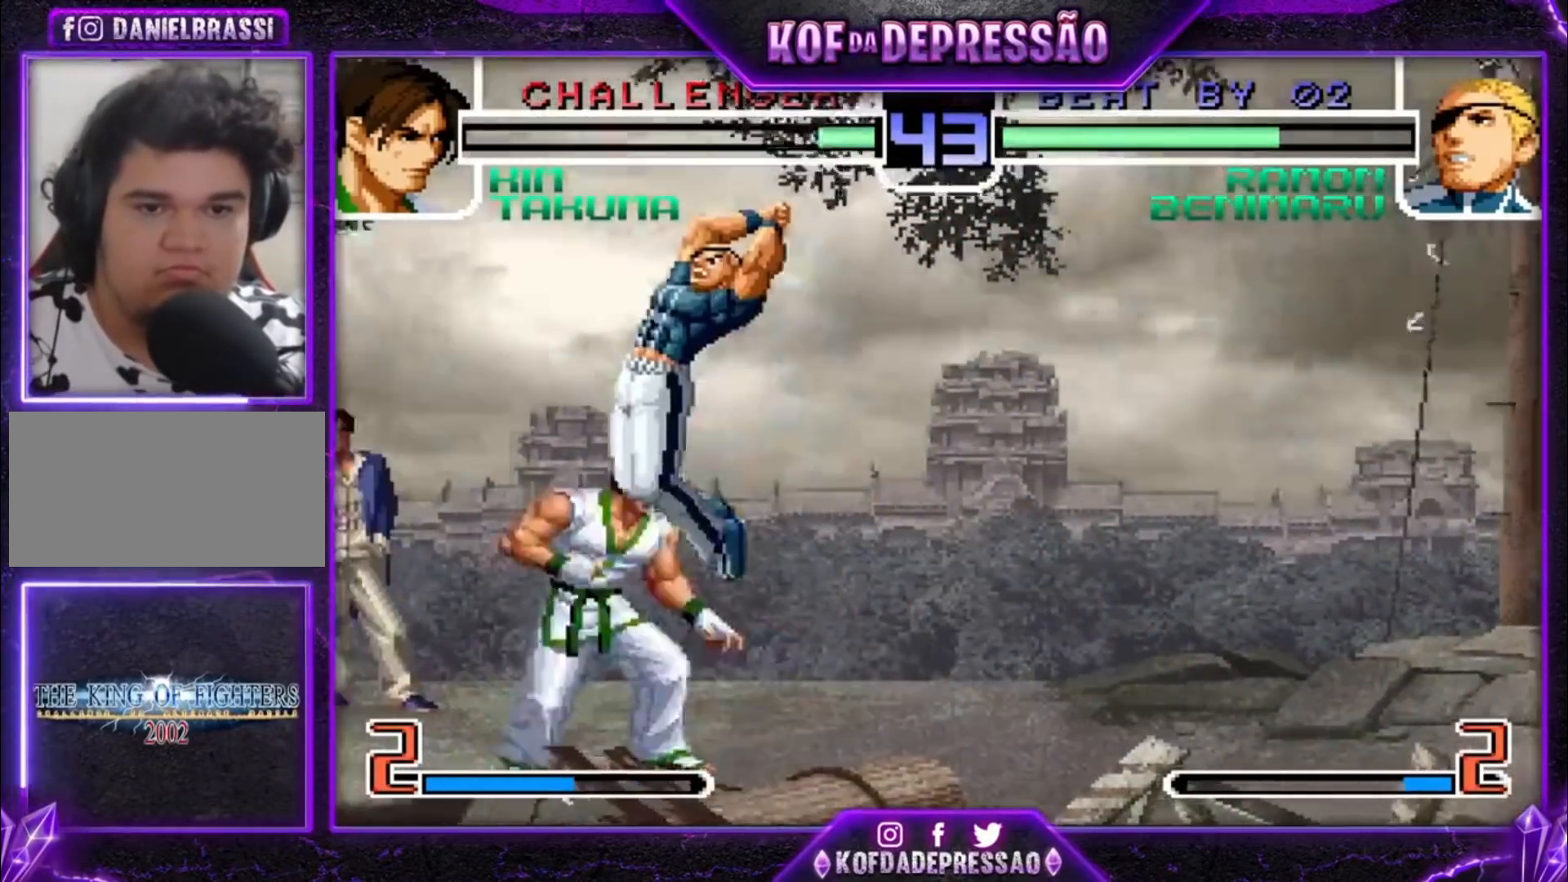
{"dt_ms": 500, "buttons": [], "left_stick": "up-right"}
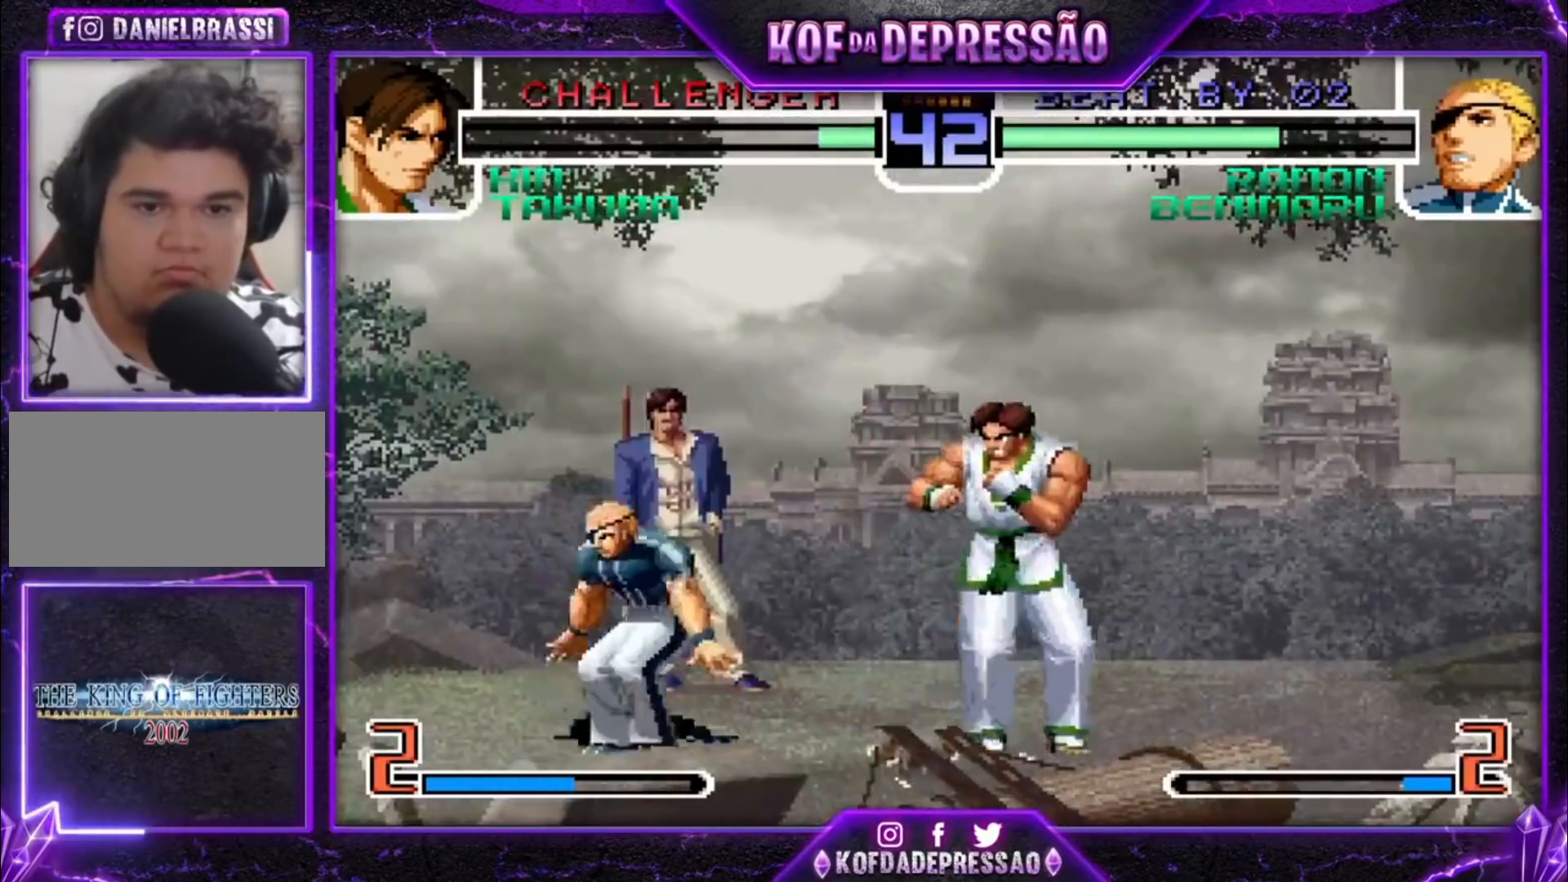
{"dt_ms": 1000, "buttons": [], "left_stick": "down-right"}
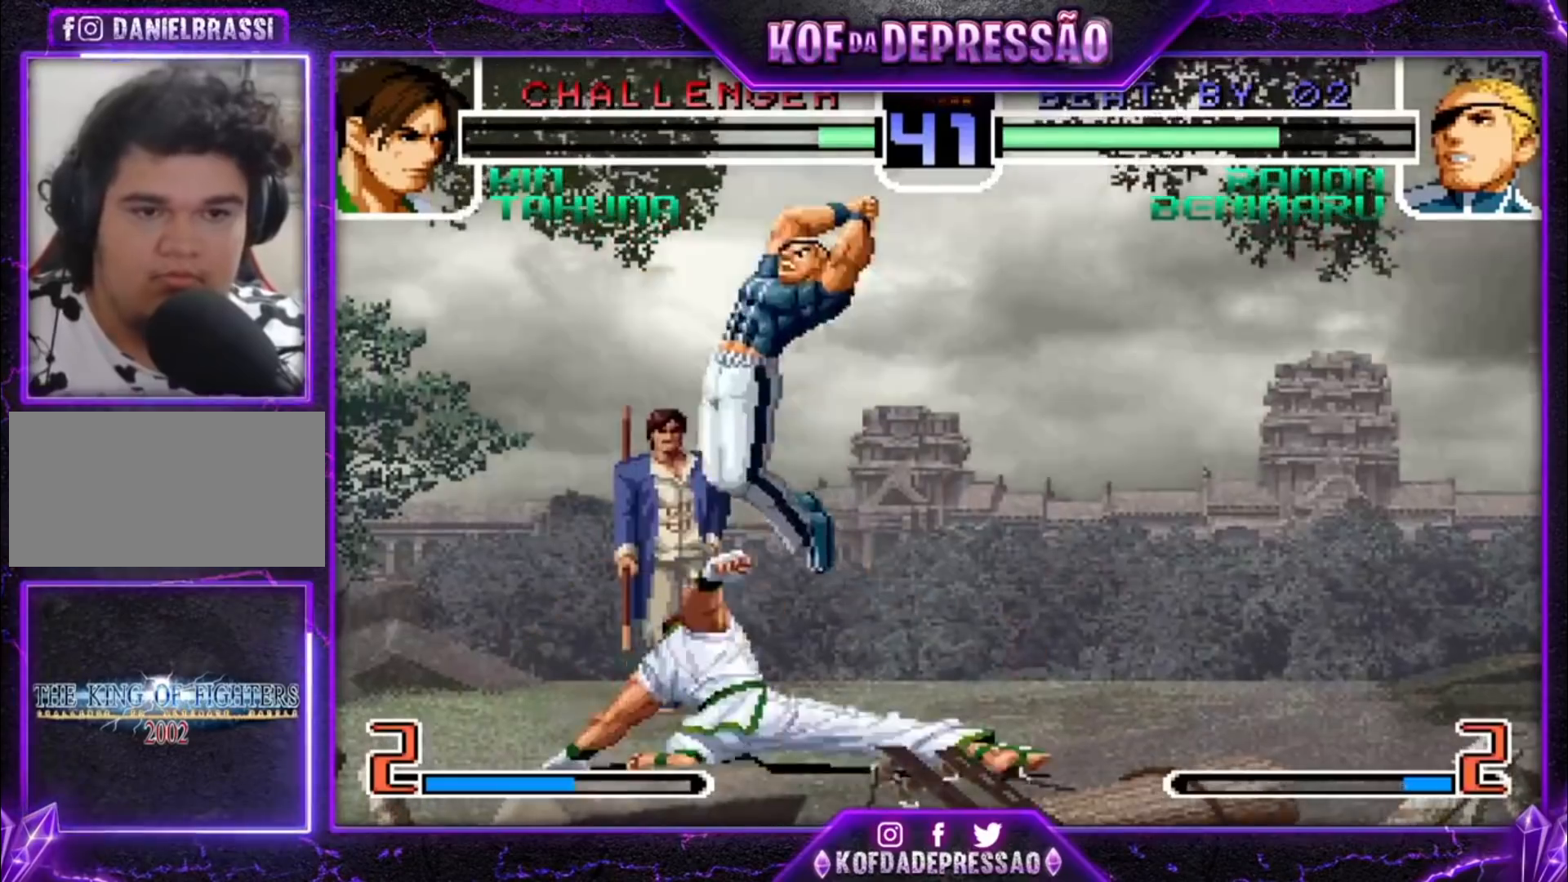
{"dt_ms": 500, "buttons": [], "left_stick": "down-left", "events": [[233, "left_stick", "down-left"], [333, "SQUARE", "down"], [400, "SQUARE", "up"]]}
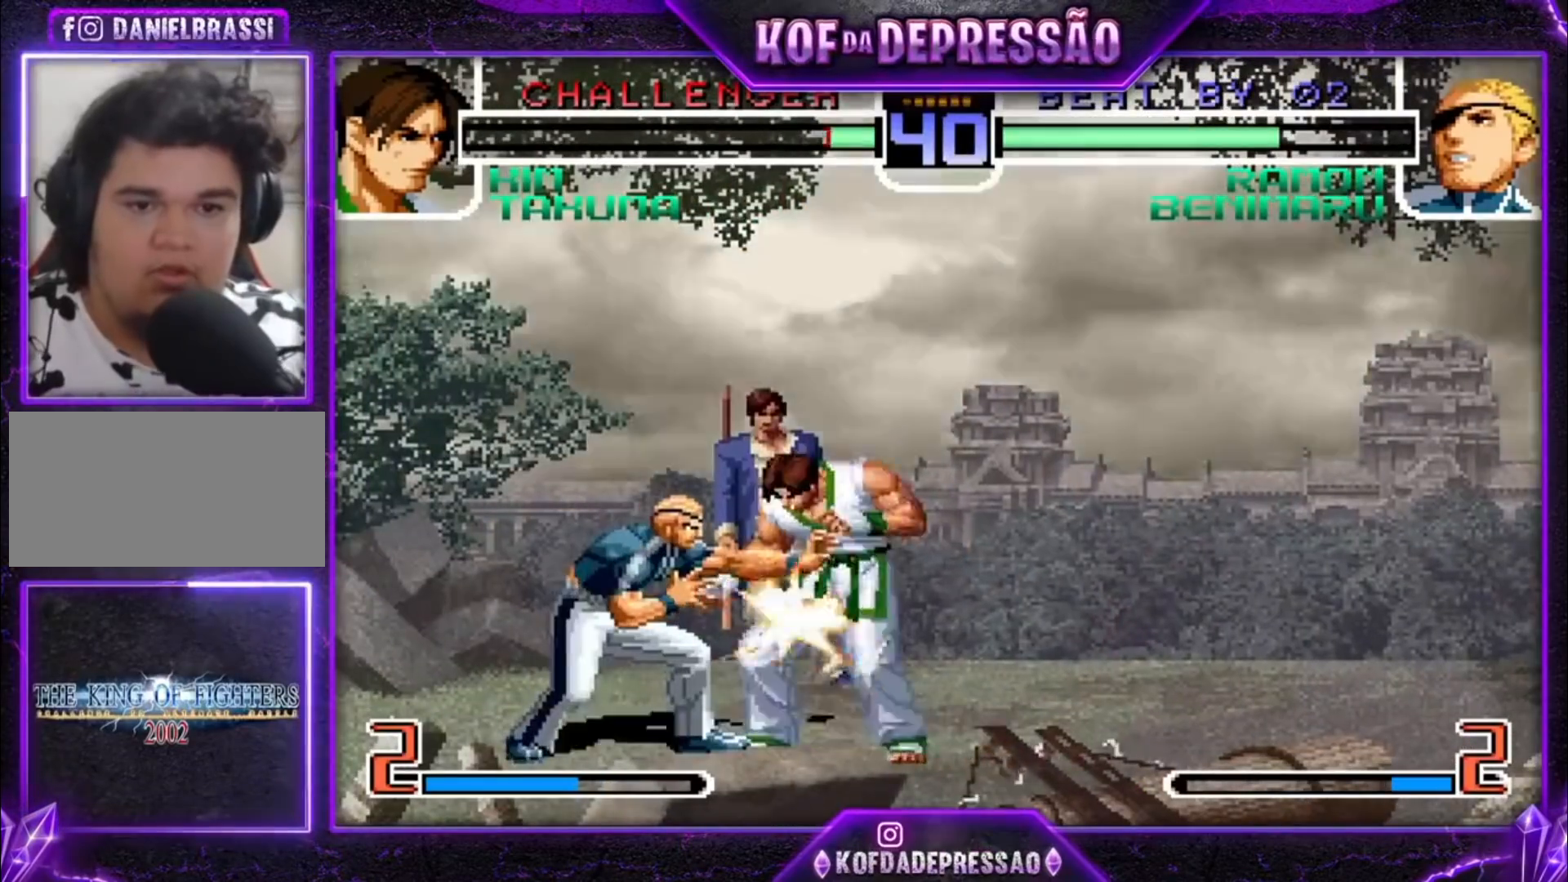
{"dt_ms": 500, "buttons": [], "left_stick": "down-right", "events": [[33, "SQUARE", "down"], [100, "SQUARE", "up"], [233, "SQUARE", "down"], [300, "SQUARE", "up"], [400, "left_stick", "center"], [500, "left_stick", "down-right"]]}
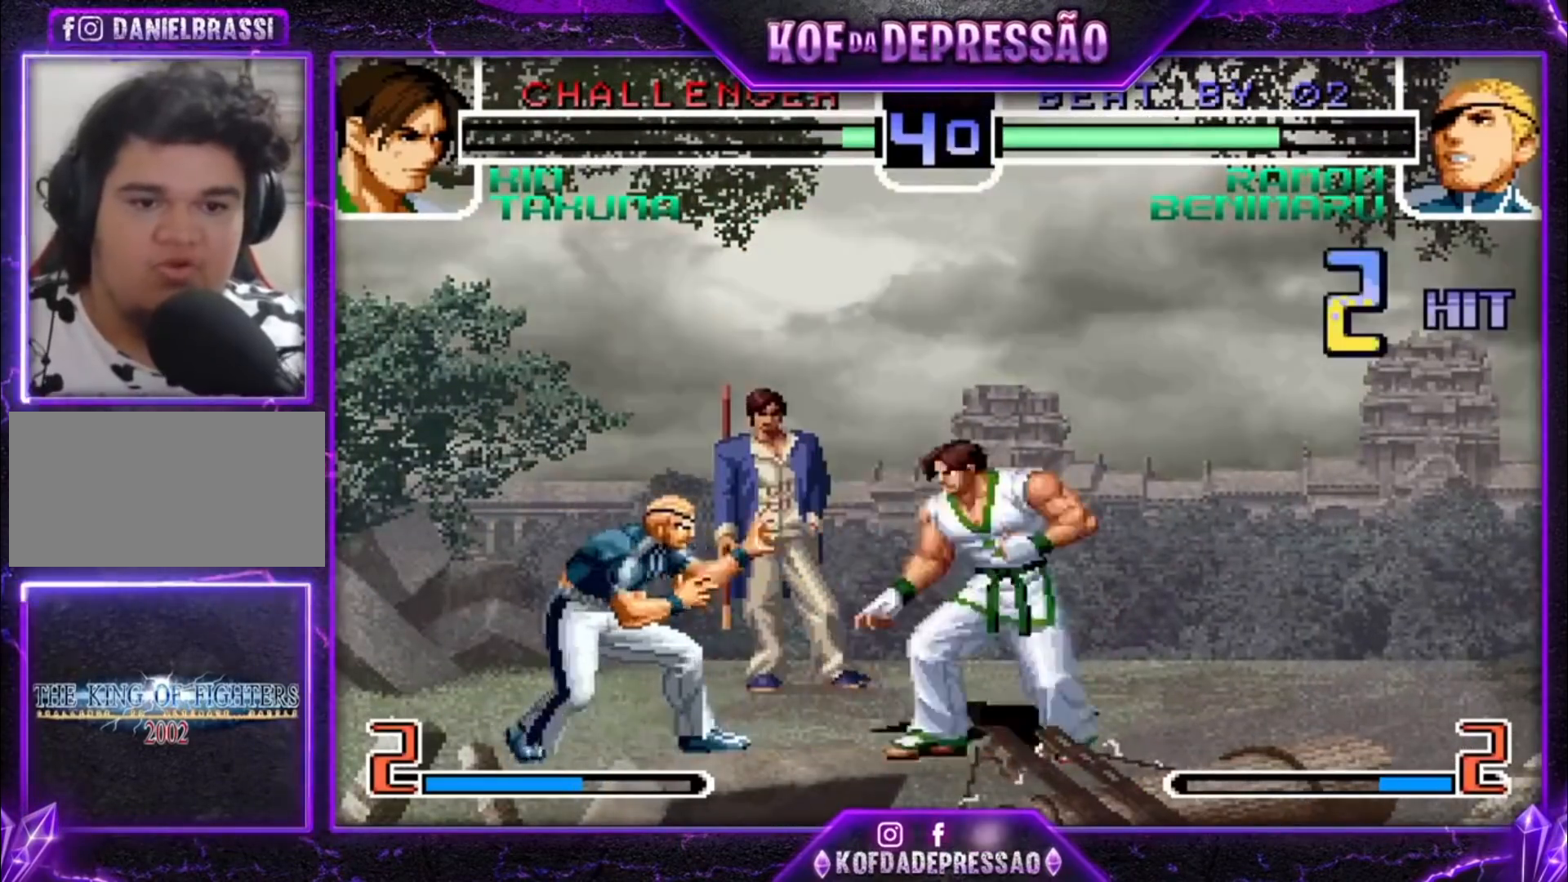
{"dt_ms": 500, "buttons": [], "left_stick": "center", "events": [[100, "left_stick", "up-right"], [167, "left_stick", "center"], [300, "CROSS", "down"], [400, "CROSS", "up"]]}
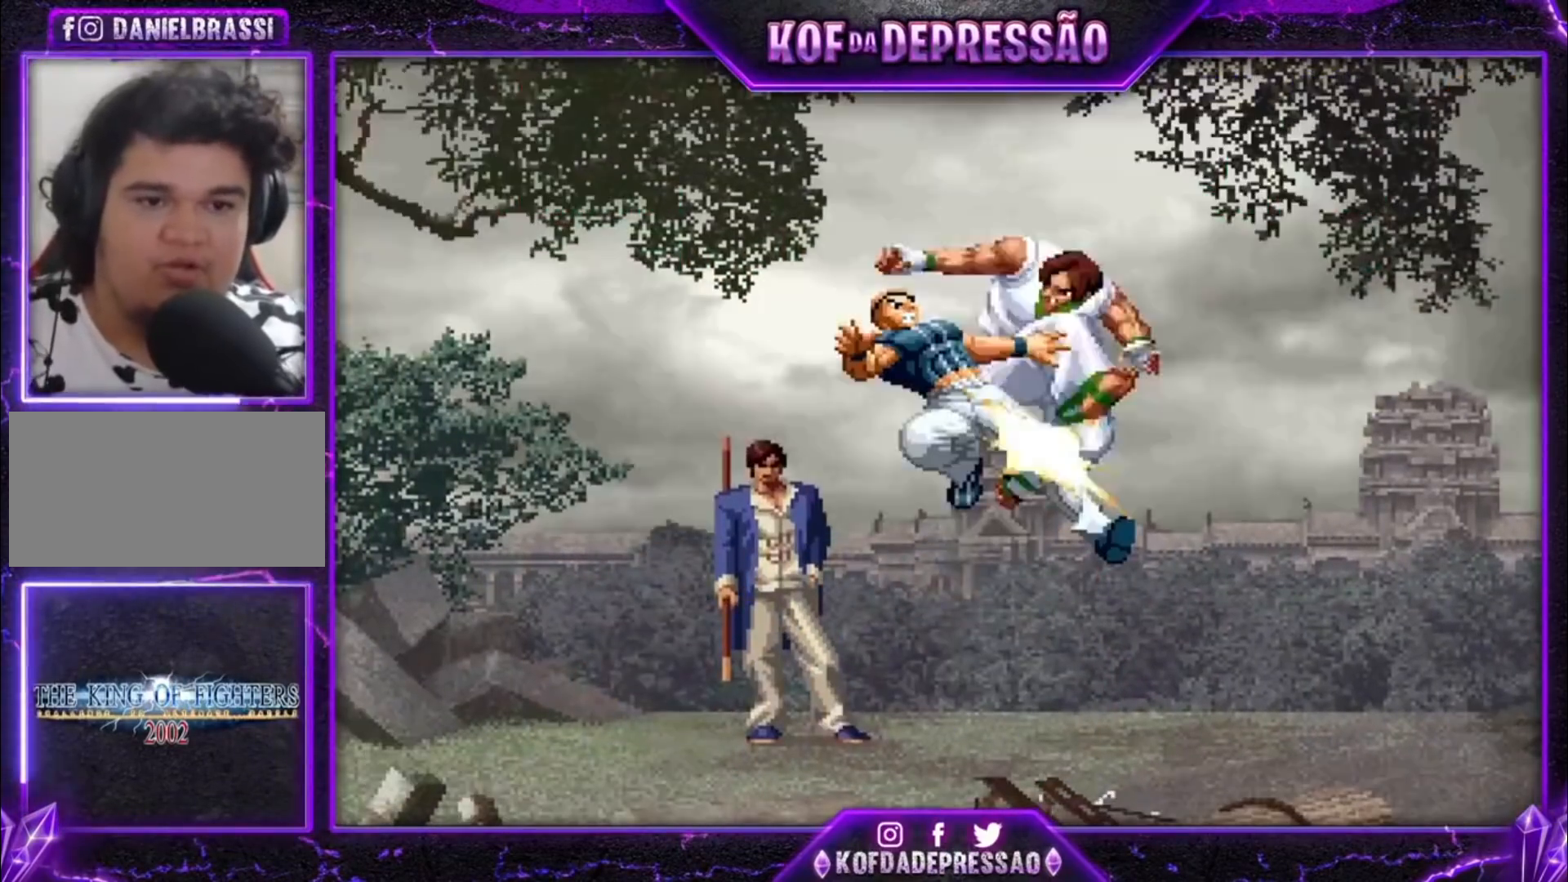
{"dt_ms": 500, "buttons": [], "left_stick": "center", "events": [[433, "CROSS", "down"], [433, "R1", "down"], [433, "TRIANGLE", "down"], [500, "CROSS", "up"], [500, "R1", "up"], [500, "TRIANGLE", "up"]]}
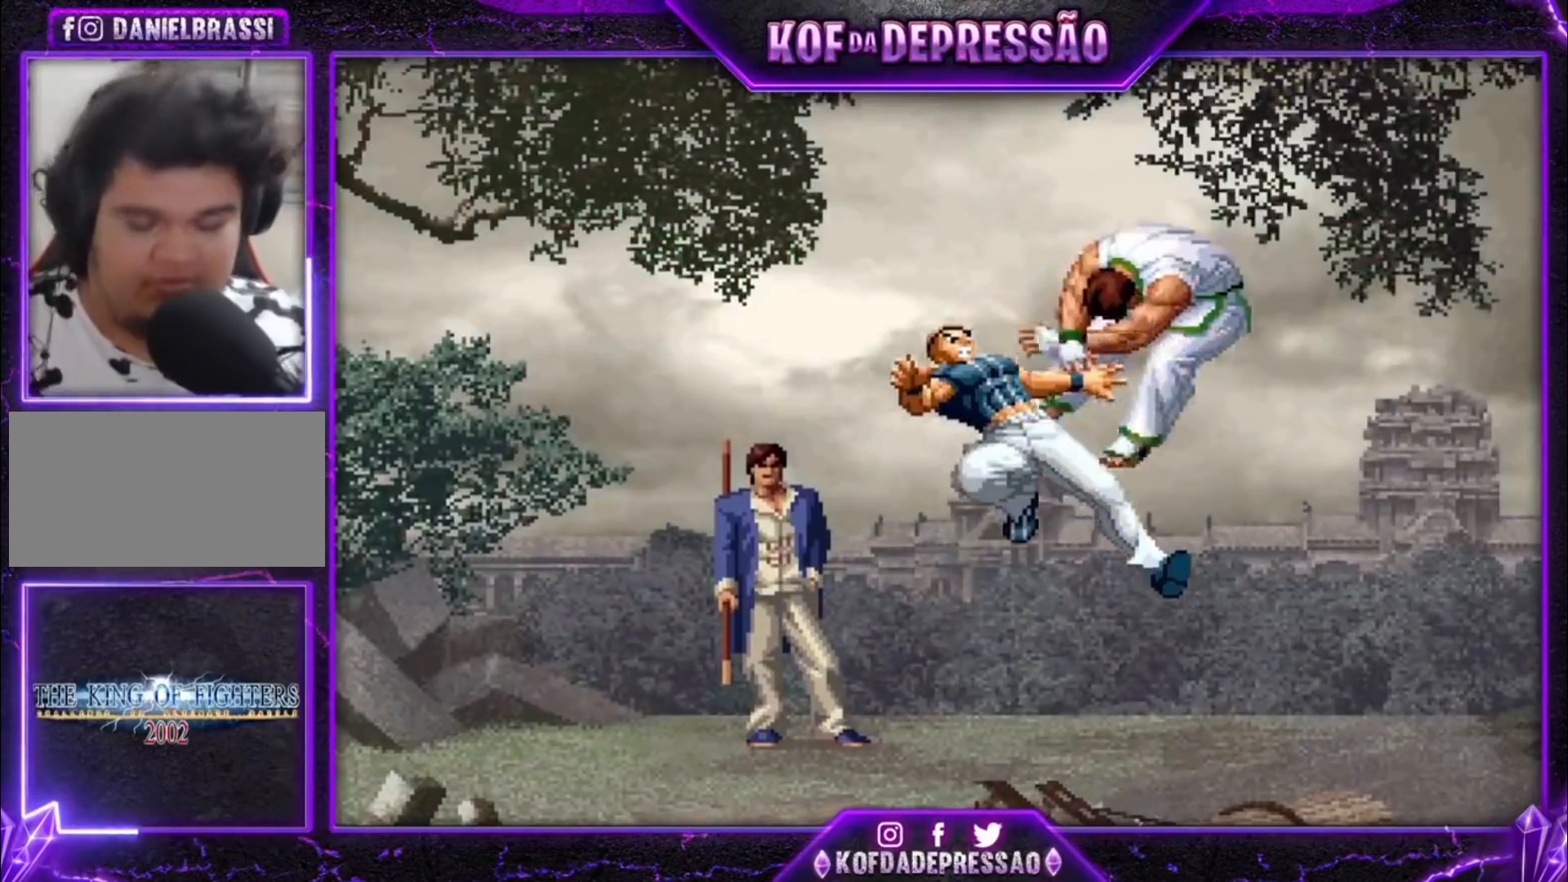
{"dt_ms": 500, "buttons": [], "left_stick": "center", "events": []}
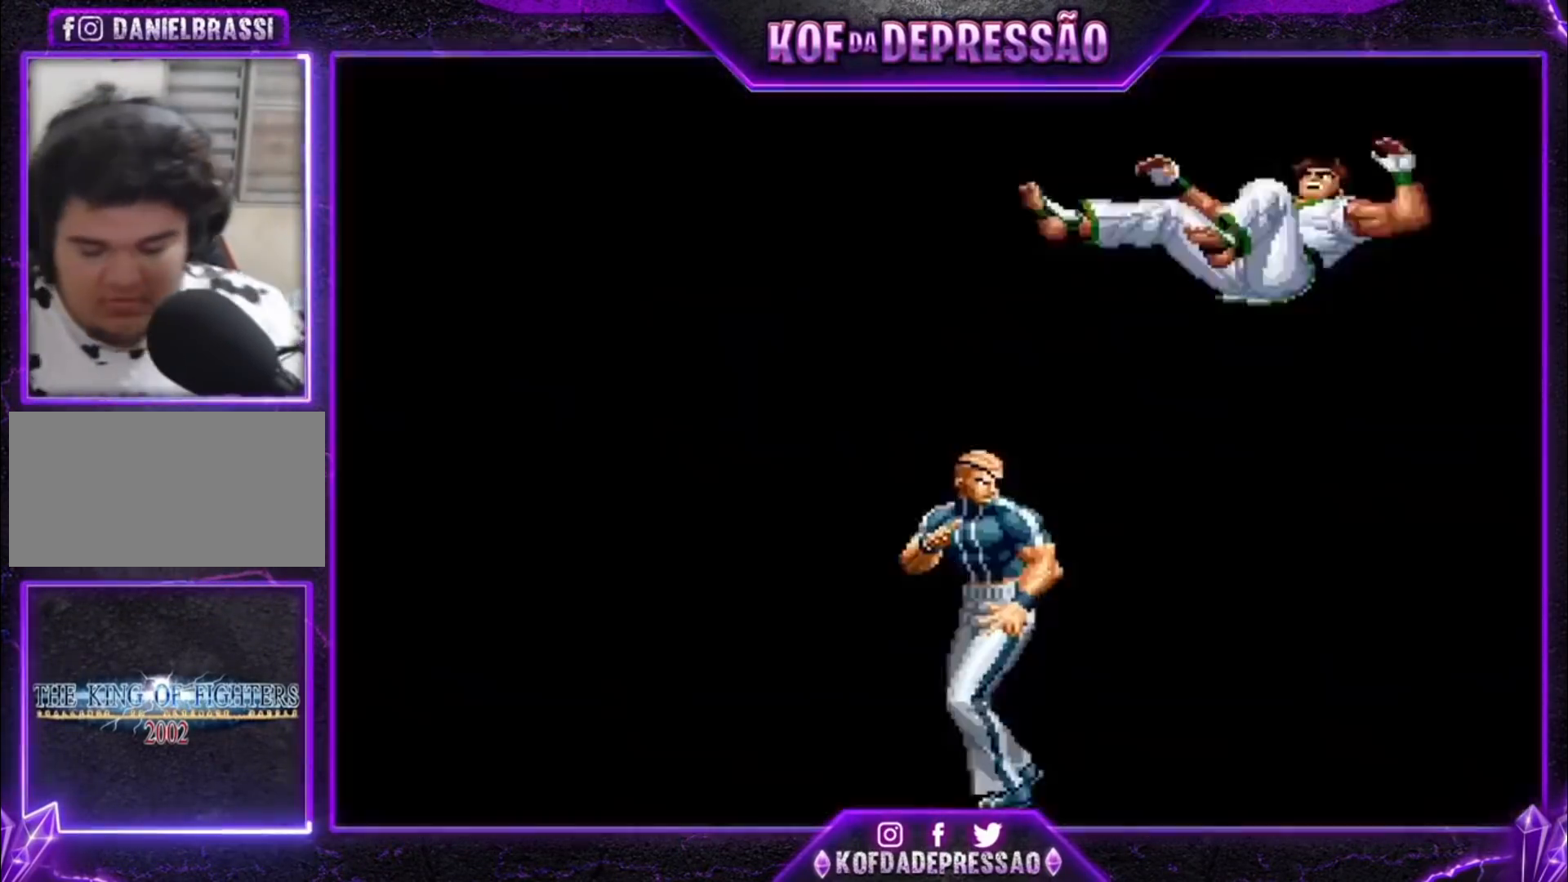
{"dt_ms": 500, "buttons": [], "left_stick": "center", "events": []}
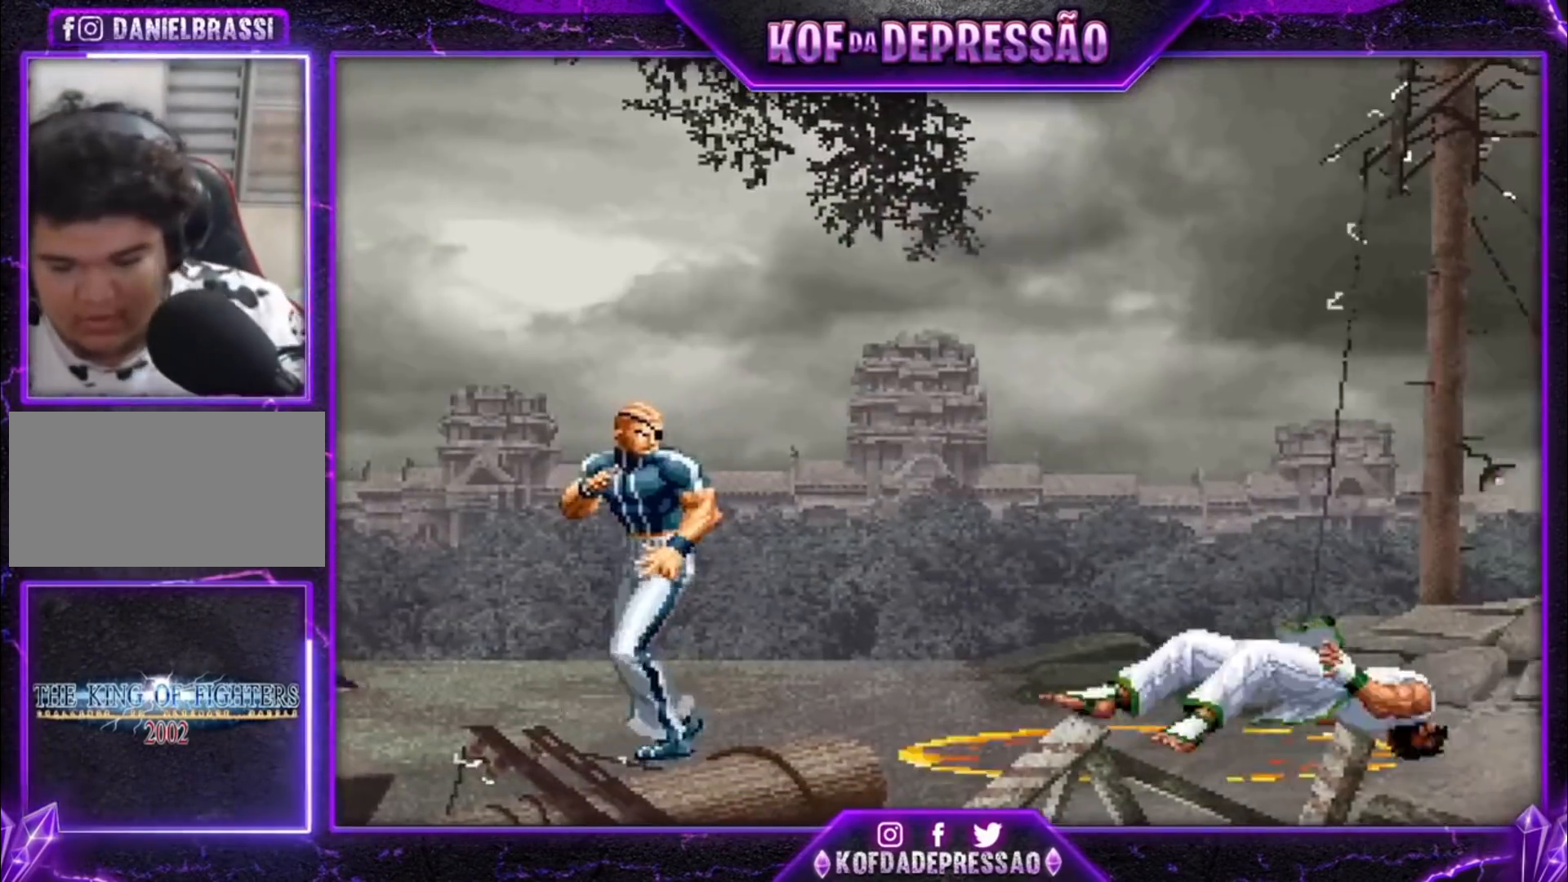
{"dt_ms": 500, "buttons": [], "left_stick": "center", "events": []}
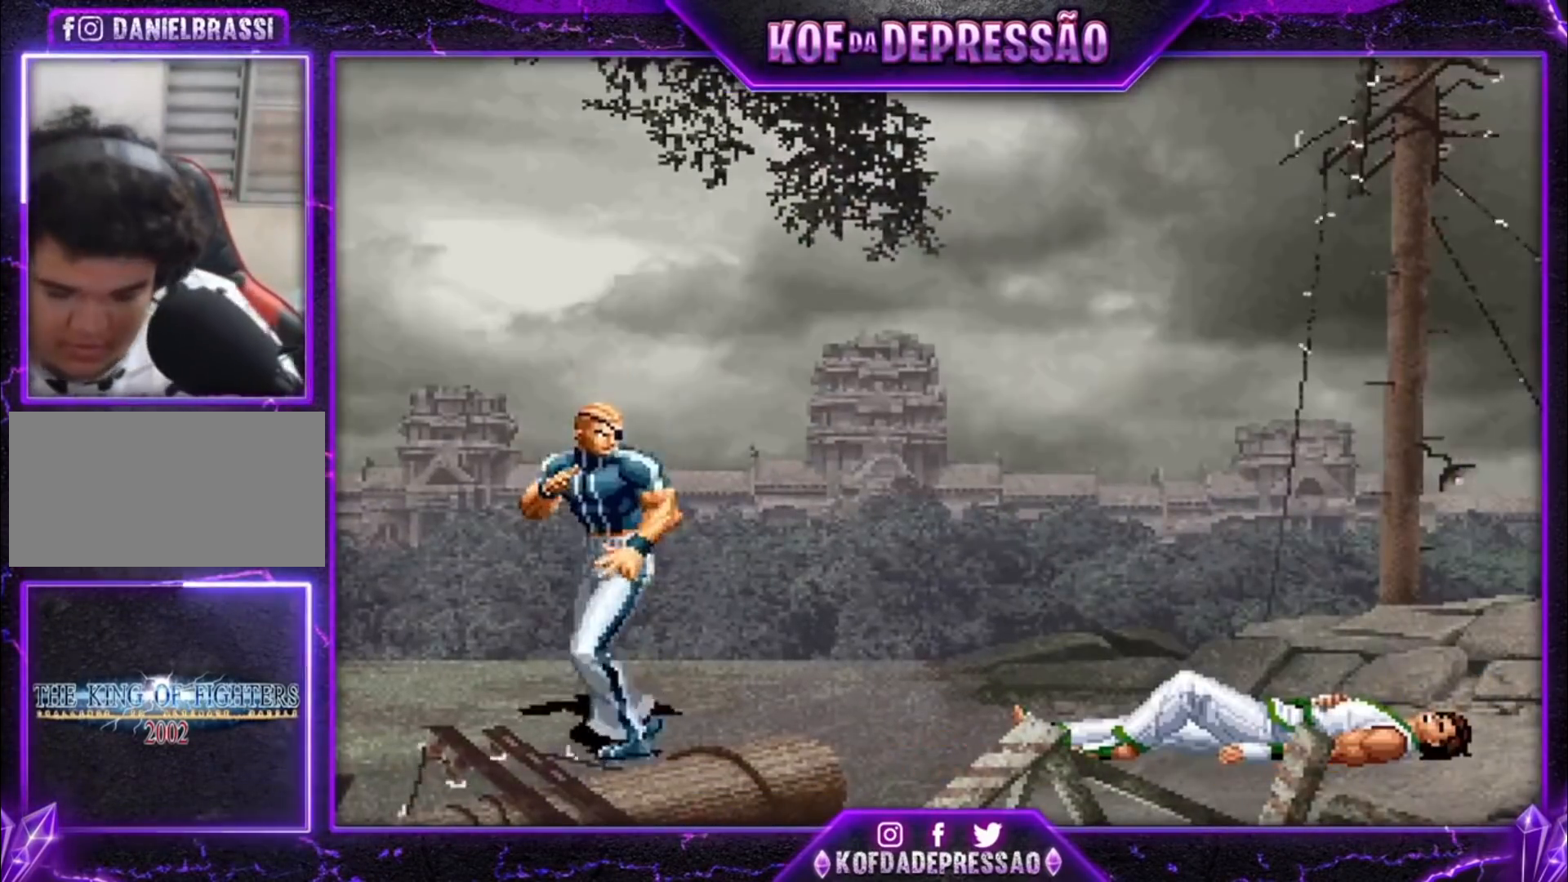
{"dt_ms": 500, "buttons": [], "left_stick": "center", "events": []}
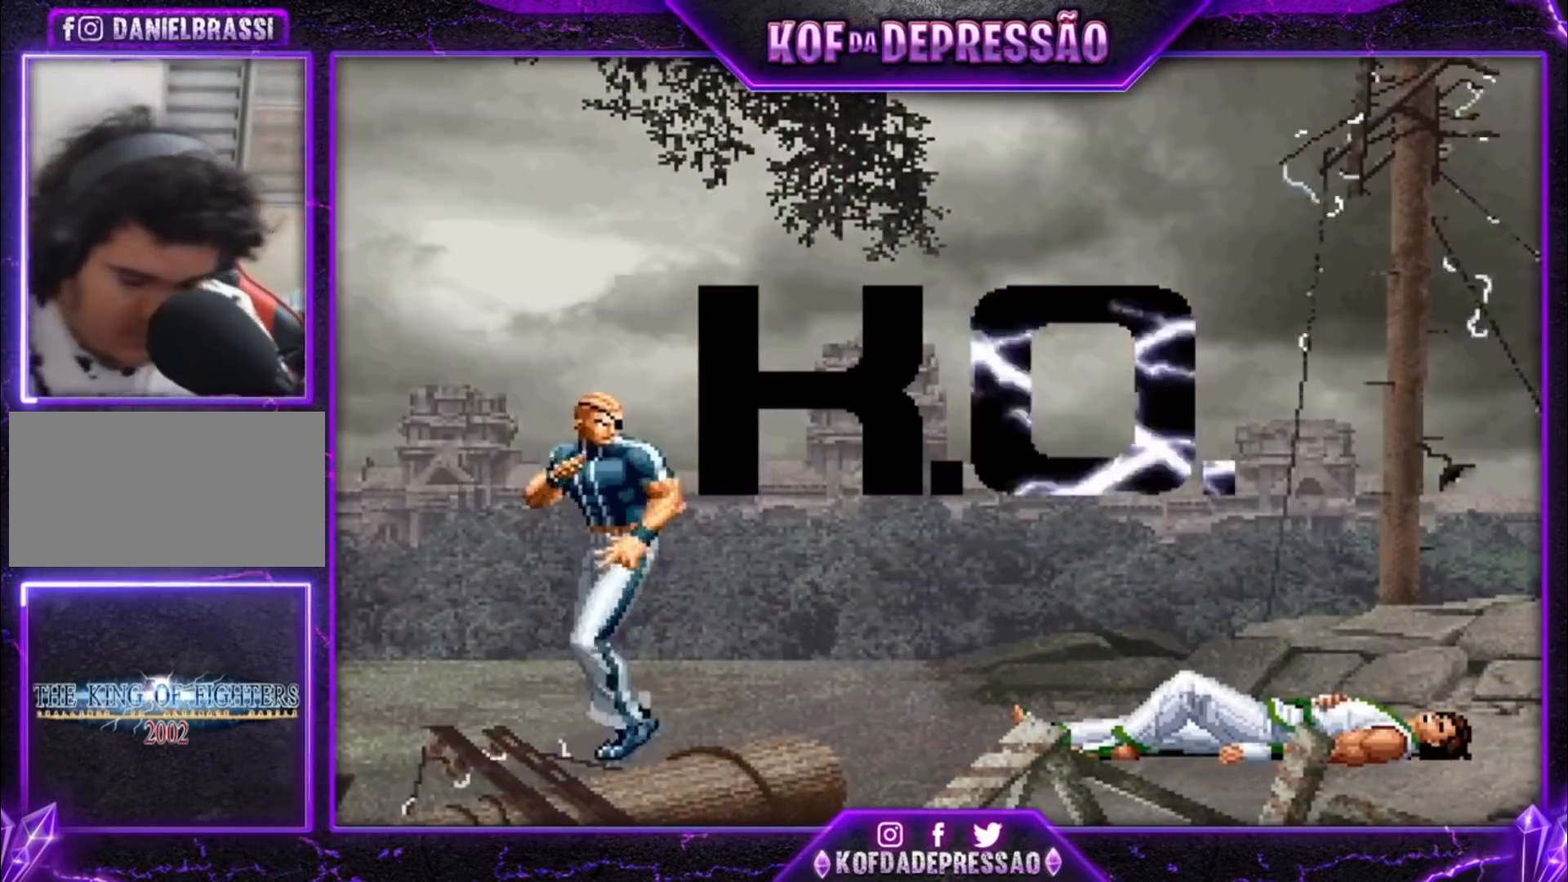
{"dt_ms": 500, "buttons": [], "left_stick": "center", "events": []}
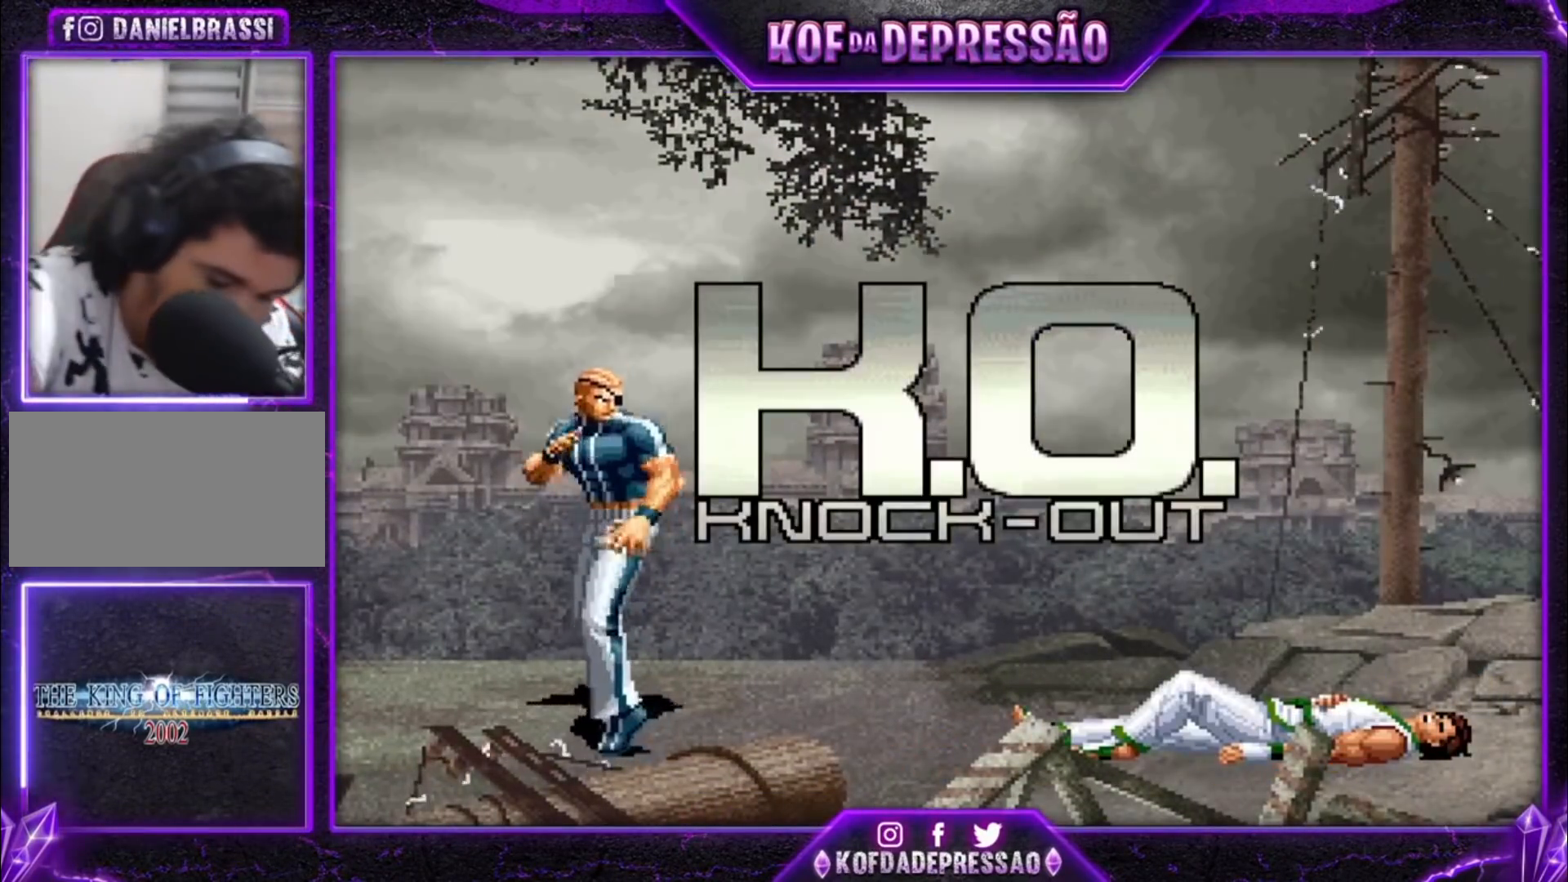
{"dt_ms": 500, "buttons": [], "left_stick": "center", "events": []}
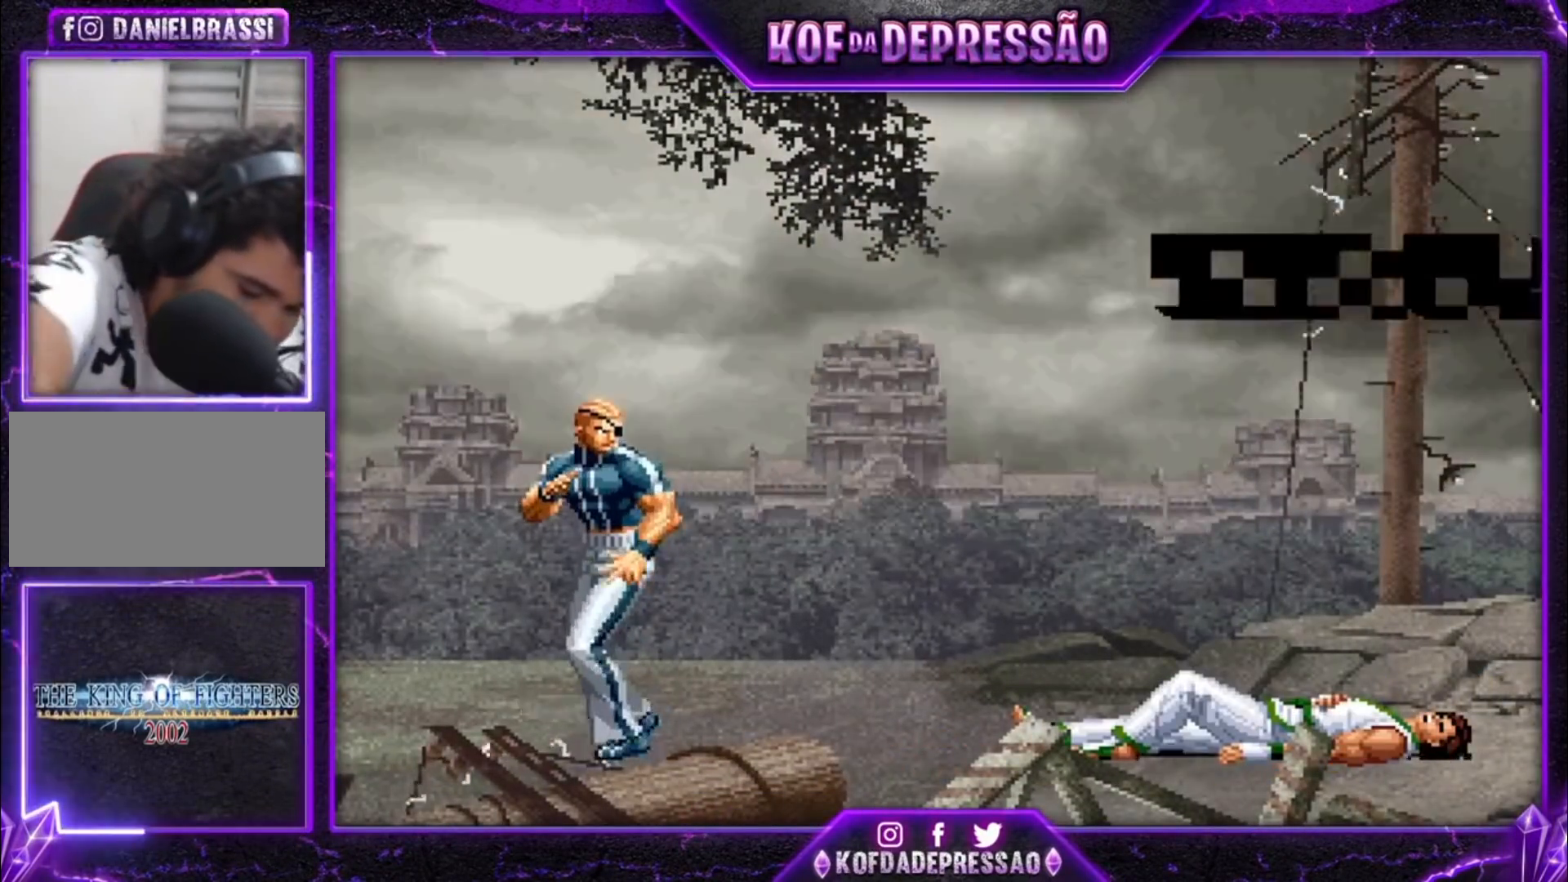
{"dt_ms": 500, "buttons": [], "left_stick": "center", "events": [[400, "R1", "down"], [500, "R1", "up"]]}
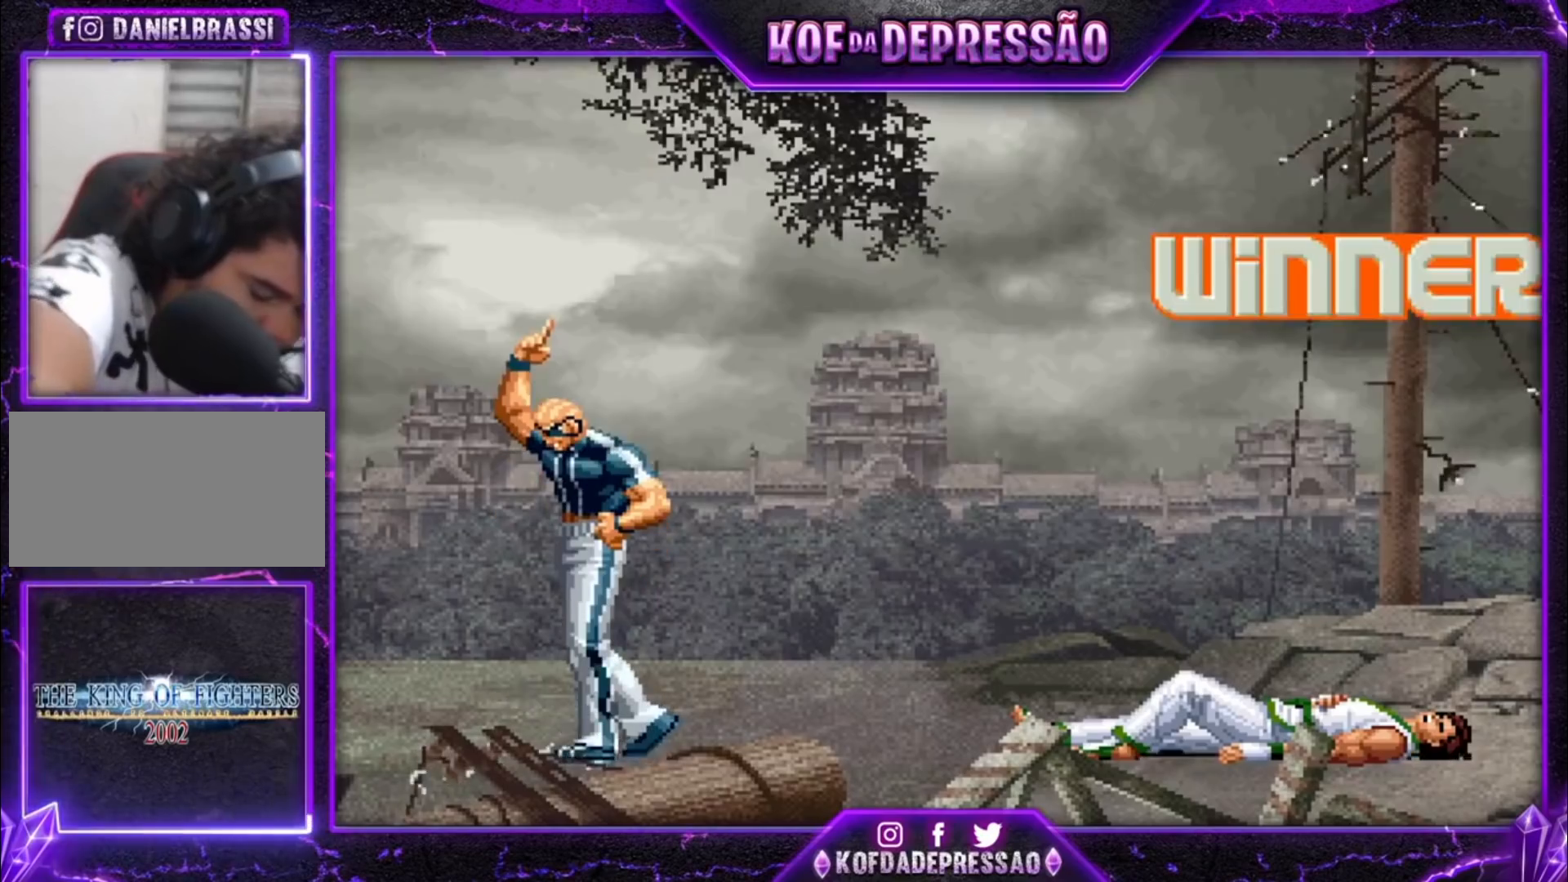
{"dt_ms": 500, "buttons": [], "left_stick": "center", "events": [[33, "R1", "down"], [333, "R1", "up"], [367, "R1", "down"], [433, "R1", "up"]]}
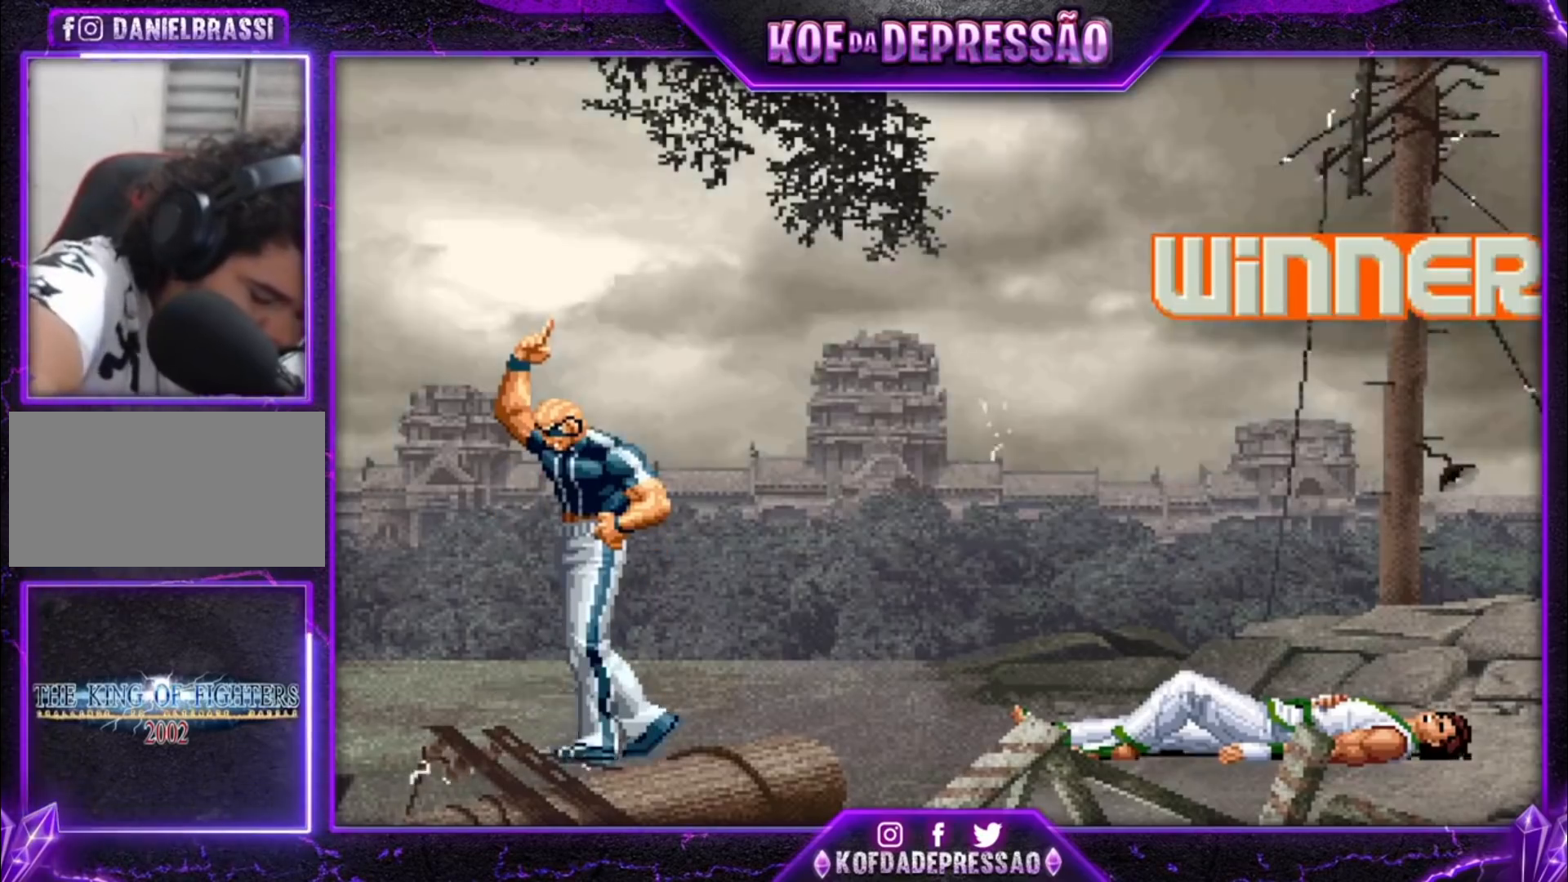
{"dt_ms": 500, "buttons": [], "left_stick": "center", "events": [[33, "R1", "down"], [500, "R1", "up"]]}